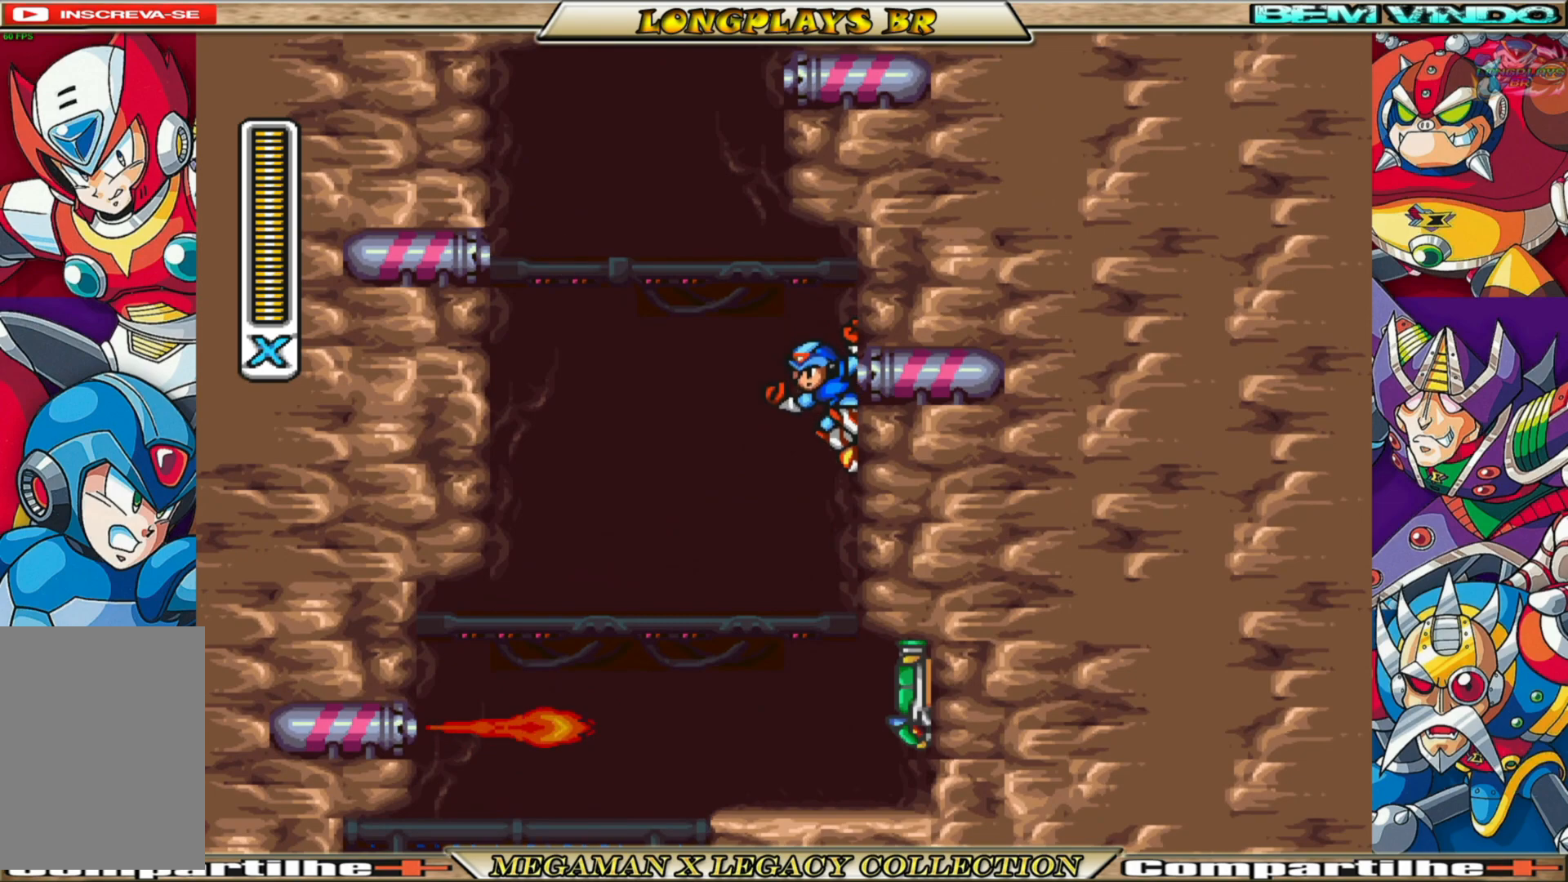
Gameplay with a controller (Xbox layout); each line is a JSON object with the inputs held at the frame after it. "events" lists button and stick changes between this image and that frame as [ms after this image, input, new state], when the widget could be followed in between.
{"buttons": ["DPAD_LEFT"], "left_stick": "center", "right_stick": "center", "events": [[17, "DPAD_LEFT", "down"], [467, "A", "up"], [483, "B", "up"]]}
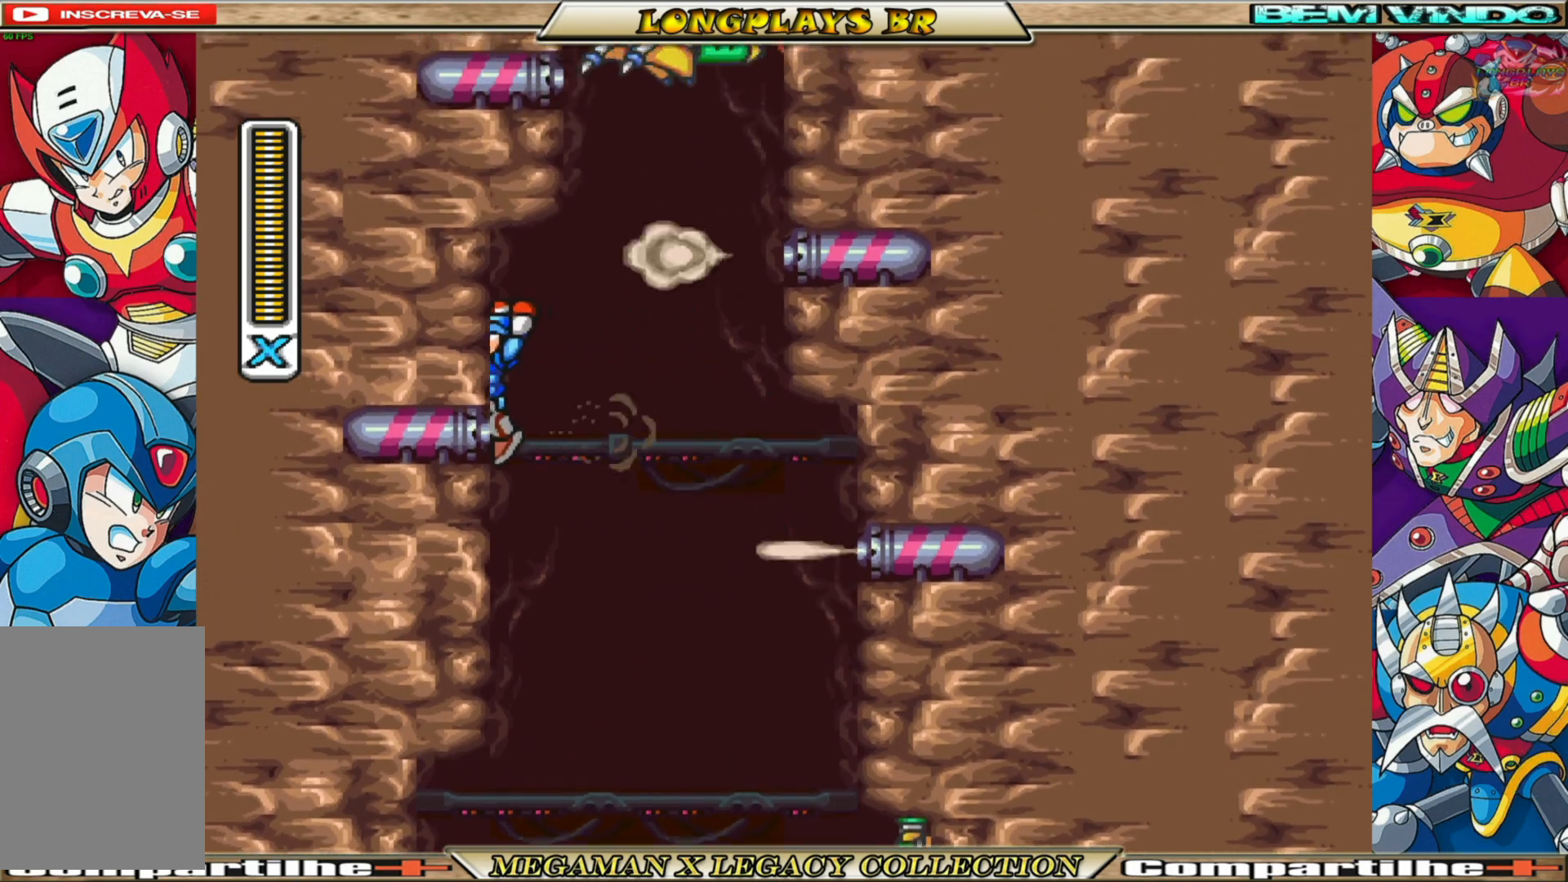
{"buttons": ["A", "B", "DPAD_RIGHT"], "left_stick": "center", "right_stick": "center", "events": [[67, "DPAD_LEFT", "up"], [100, "B", "down"], [117, "A", "down"], [133, "DPAD_RIGHT", "down"]]}
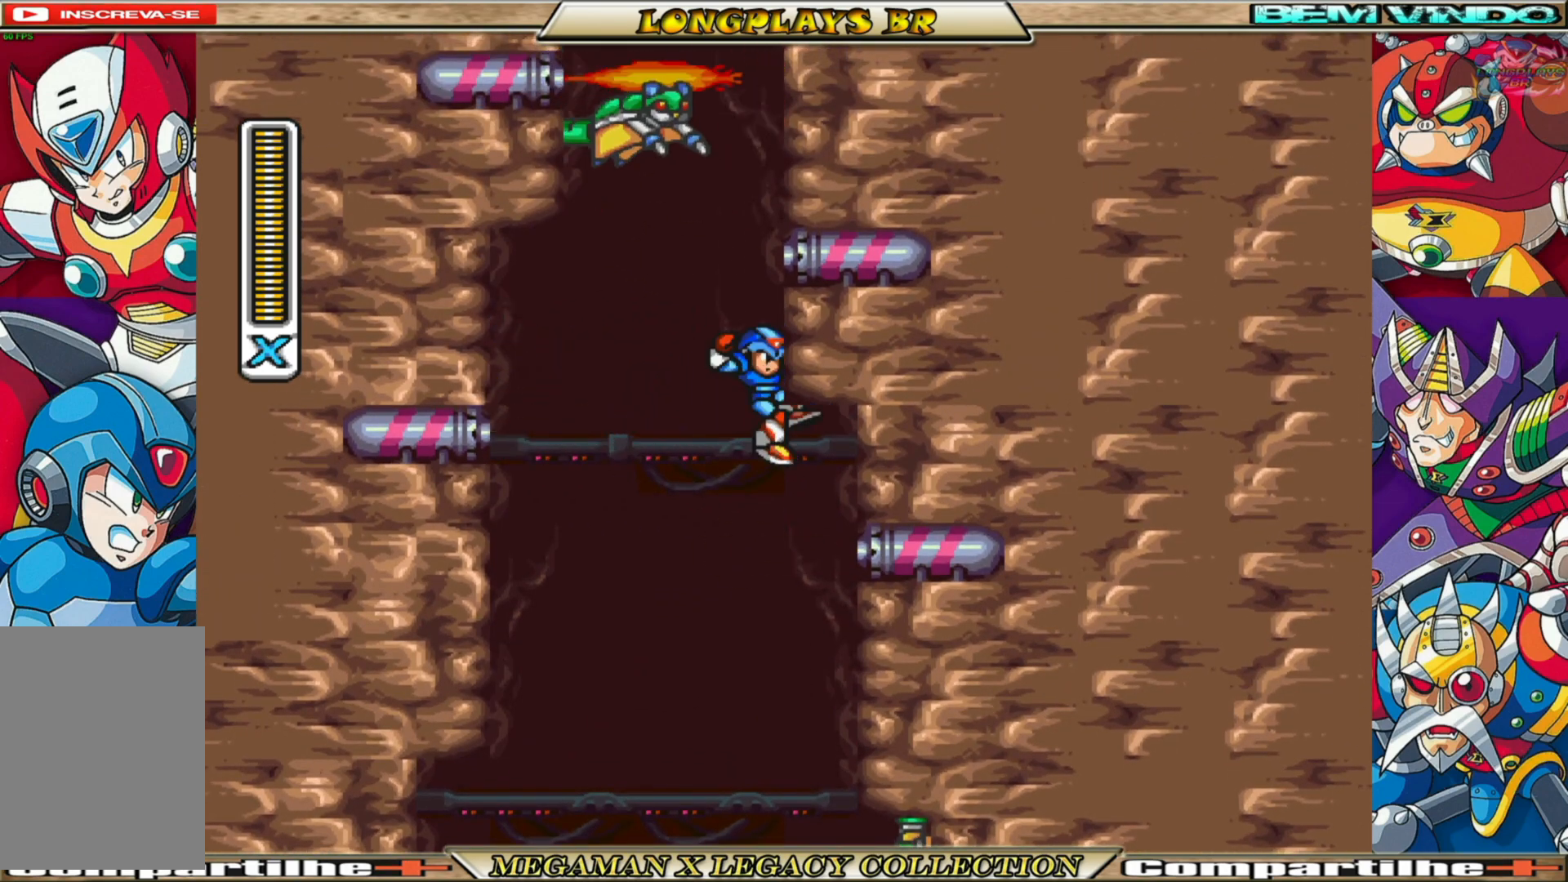
{"buttons": ["DPAD_RIGHT"], "left_stick": "center", "right_stick": "center", "events": [[17, "A", "up"], [17, "B", "up"], [83, "A", "down"], [483, "A", "up"]]}
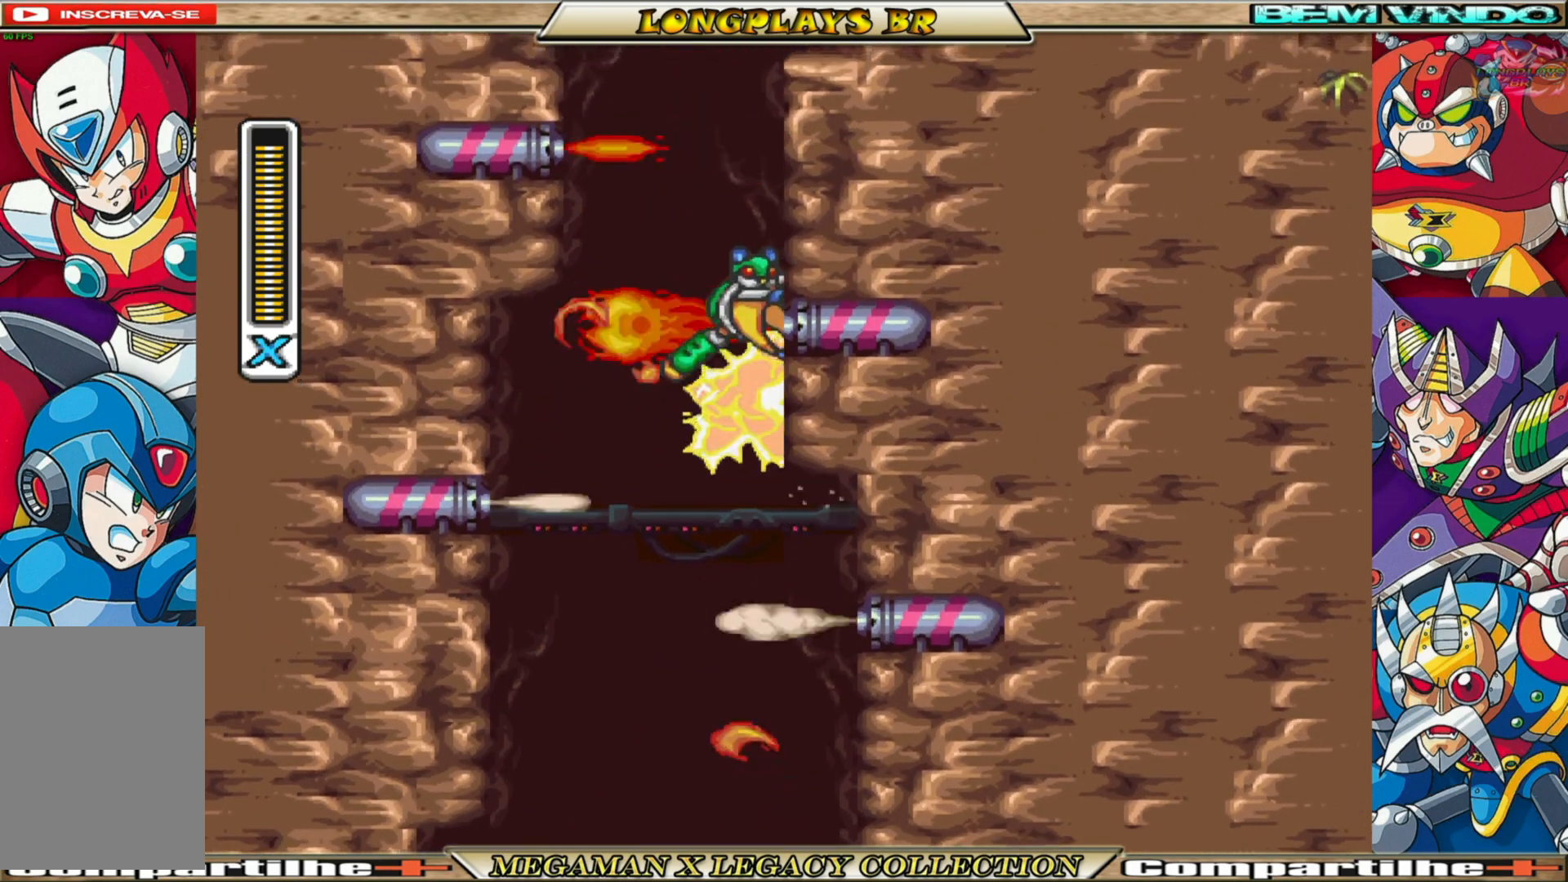
{"buttons": ["A", "DPAD_RIGHT"], "left_stick": "center", "right_stick": "center", "events": [[67, "A", "down"], [250, "A", "up"], [300, "A", "down"]]}
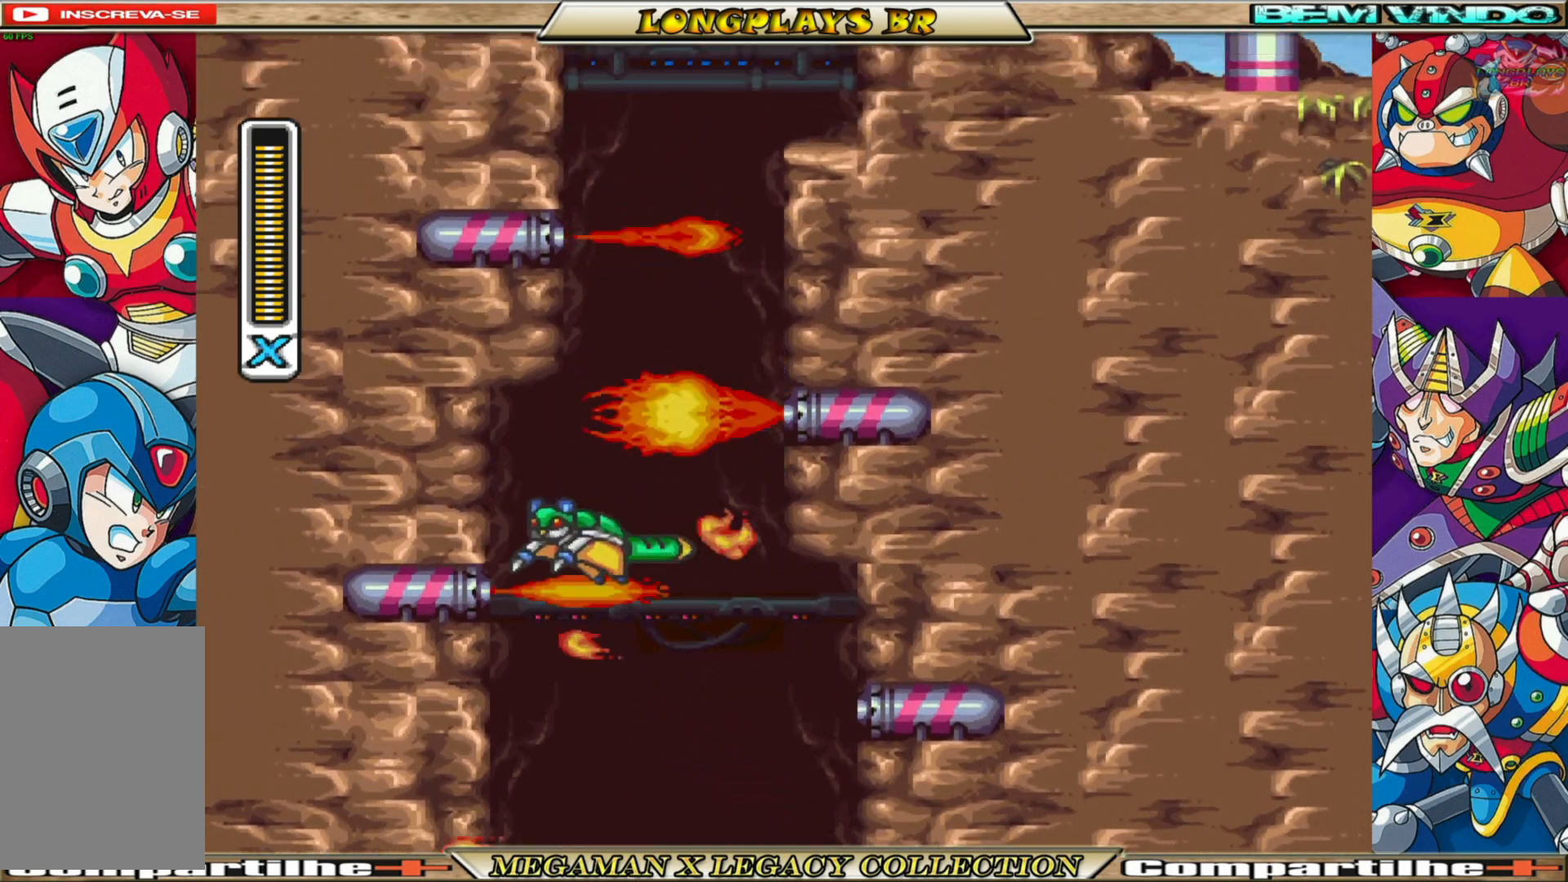
{"buttons": ["A", "DPAD_RIGHT"], "left_stick": "center", "right_stick": "center", "events": [[117, "A", "up"], [183, "A", "down"]]}
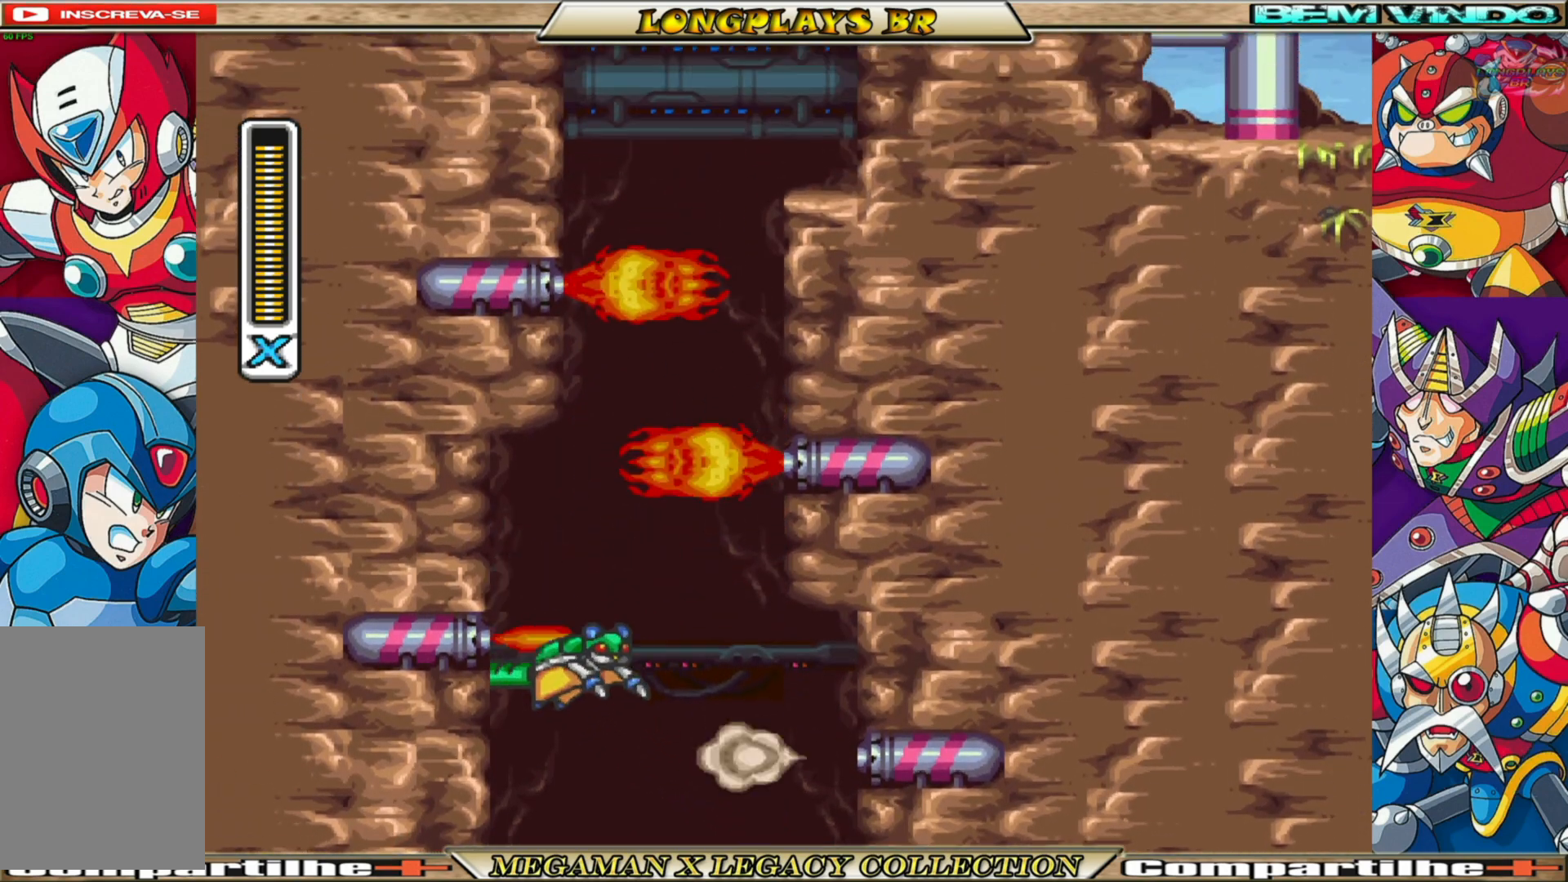
{"buttons": ["A", "DPAD_RIGHT"], "left_stick": "center", "right_stick": "center", "events": [[167, "A", "up"], [233, "A", "down"]]}
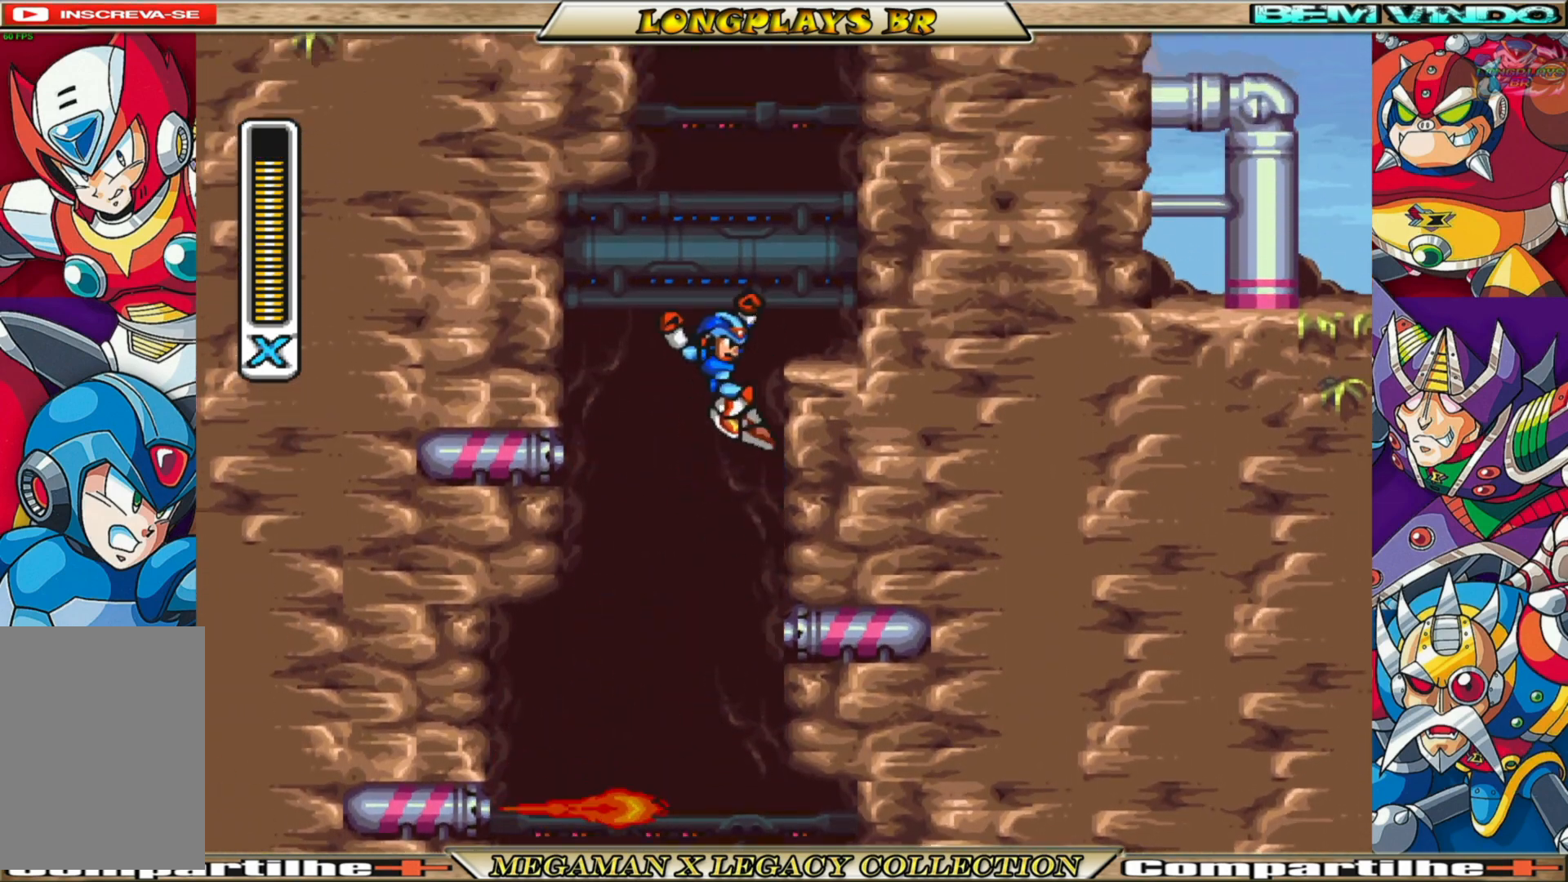
{"buttons": ["DPAD_RIGHT"], "left_stick": "center", "right_stick": "center", "events": [[333, "A", "up"]]}
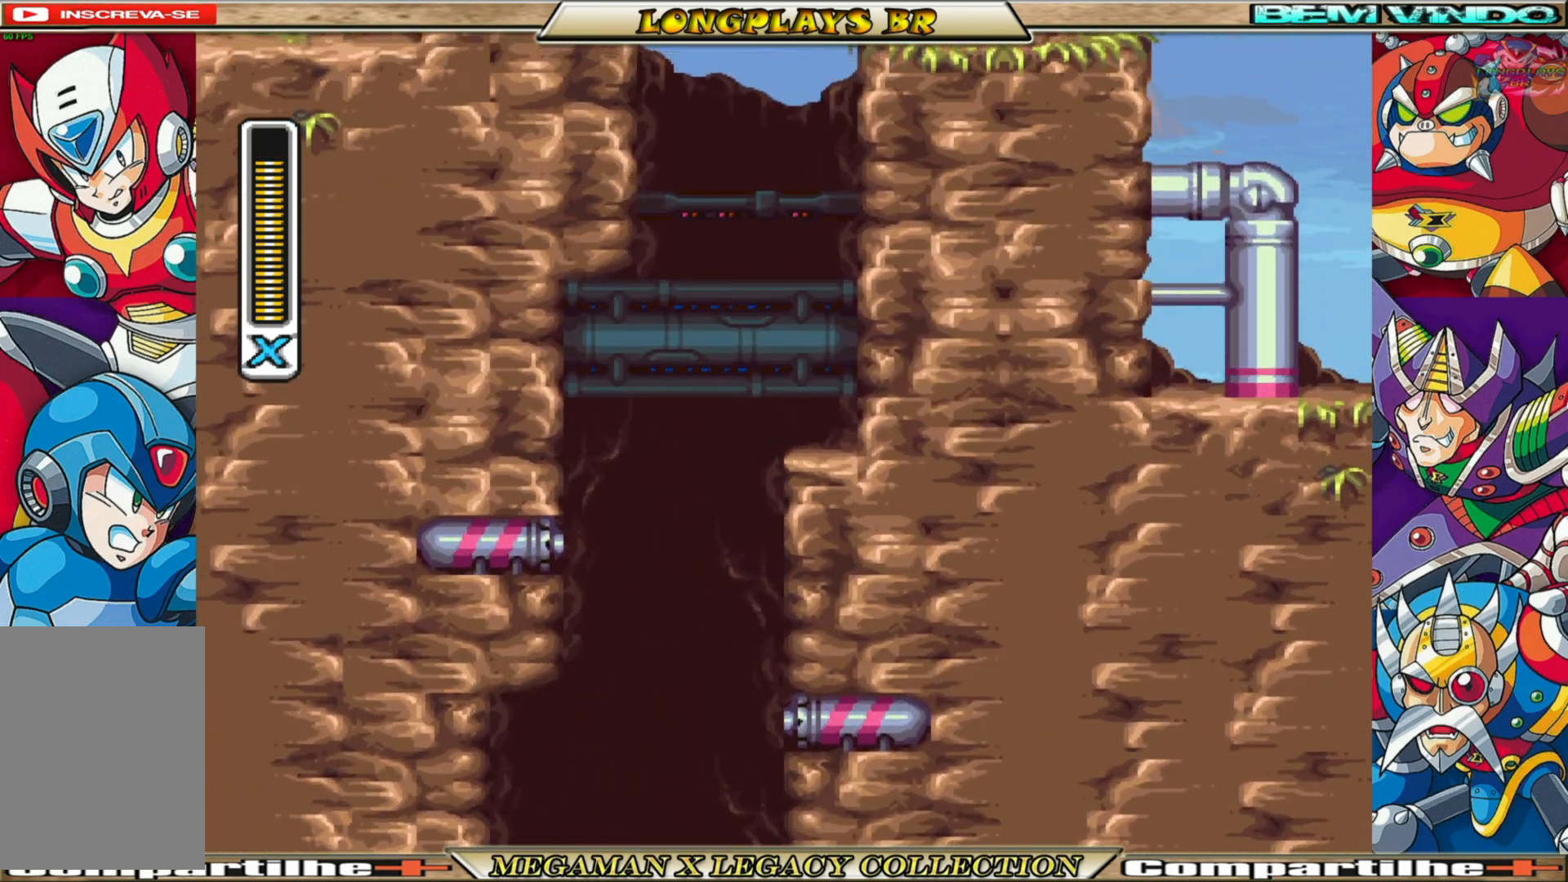
{"buttons": ["A", "B", "DPAD_RIGHT"], "left_stick": "center", "right_stick": "center", "events": [[50, "B", "down"], [67, "A", "down"], [333, "A", "up"], [367, "B", "up"], [433, "B", "down"], [450, "A", "down"]]}
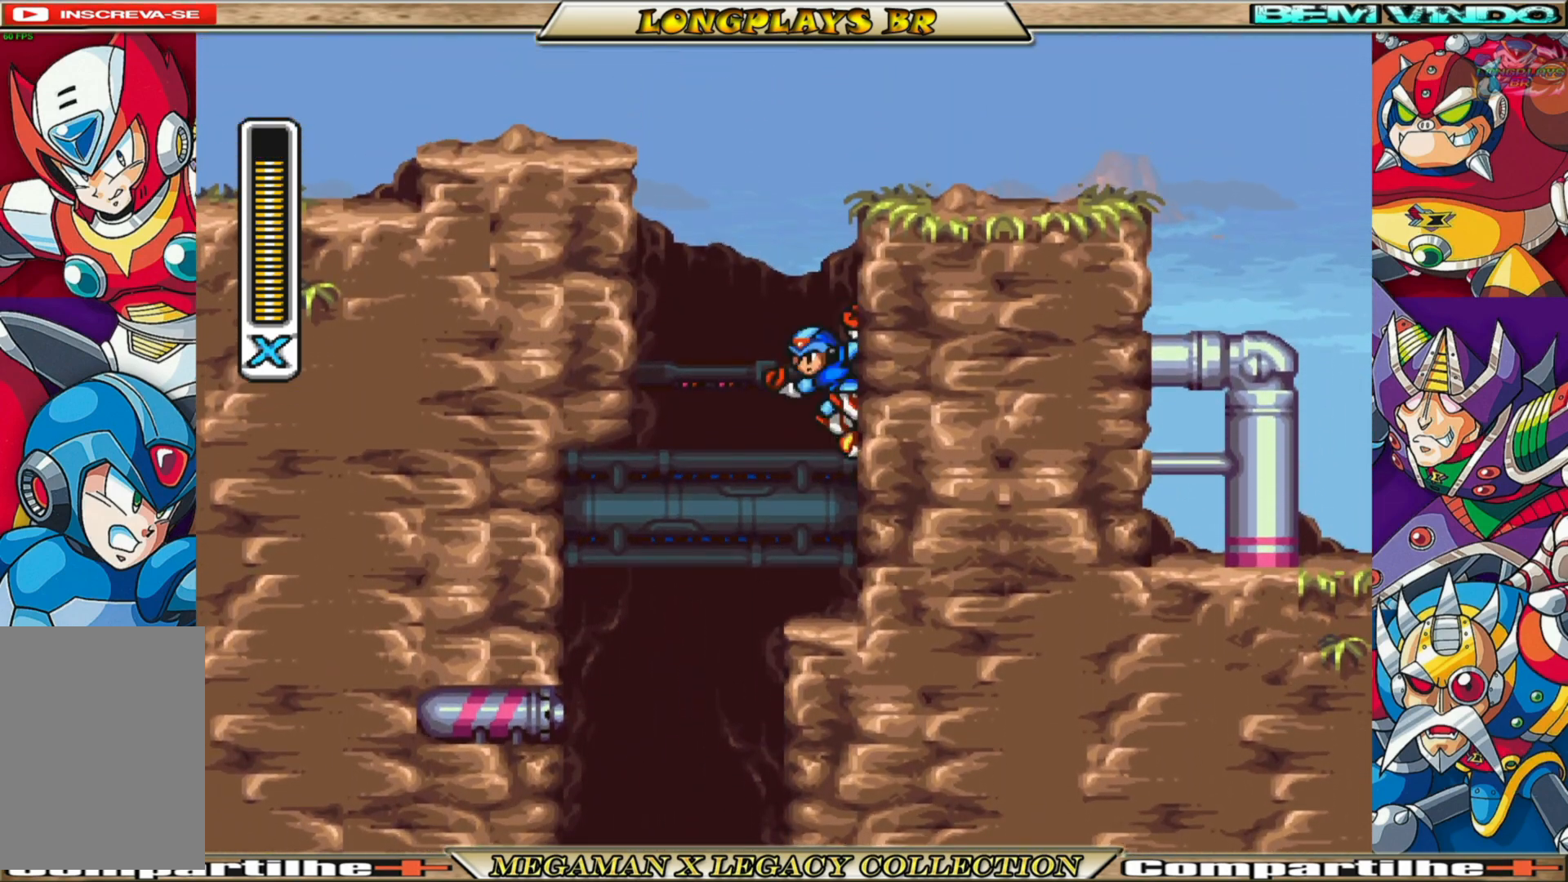
{"buttons": ["A", "B", "DPAD_RIGHT"], "left_stick": "center", "right_stick": "center", "events": [[300, "A", "up"], [333, "B", "up"], [433, "A", "down"], [433, "B", "down"]]}
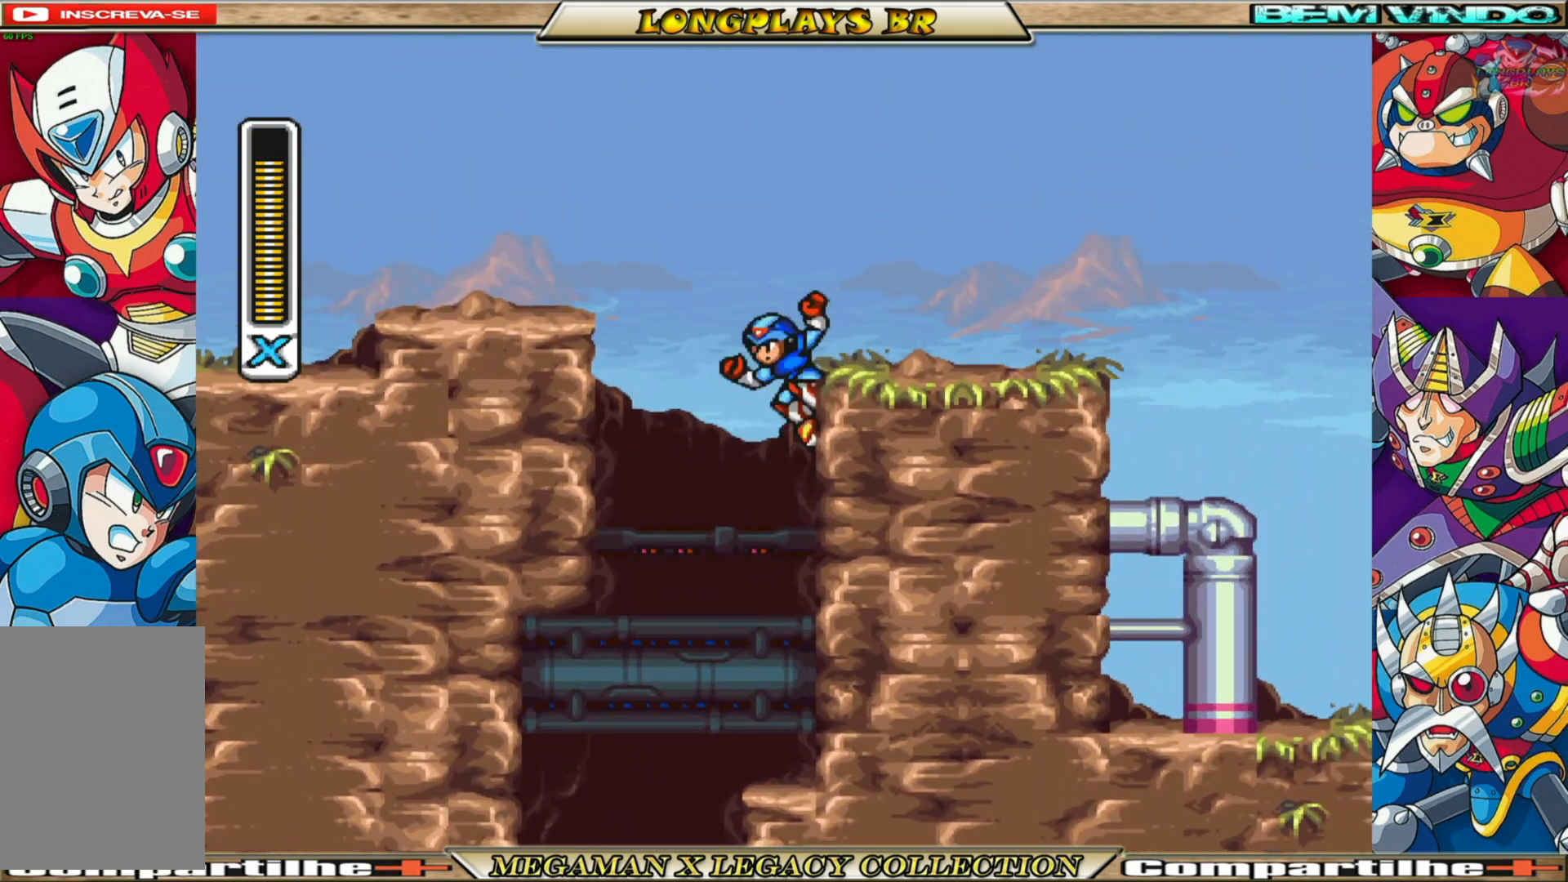
{"buttons": ["X", "DPAD_RIGHT"], "left_stick": "center", "right_stick": "center", "events": [[467, "A", "up"], [467, "B", "up"], [500, "X", "down"]]}
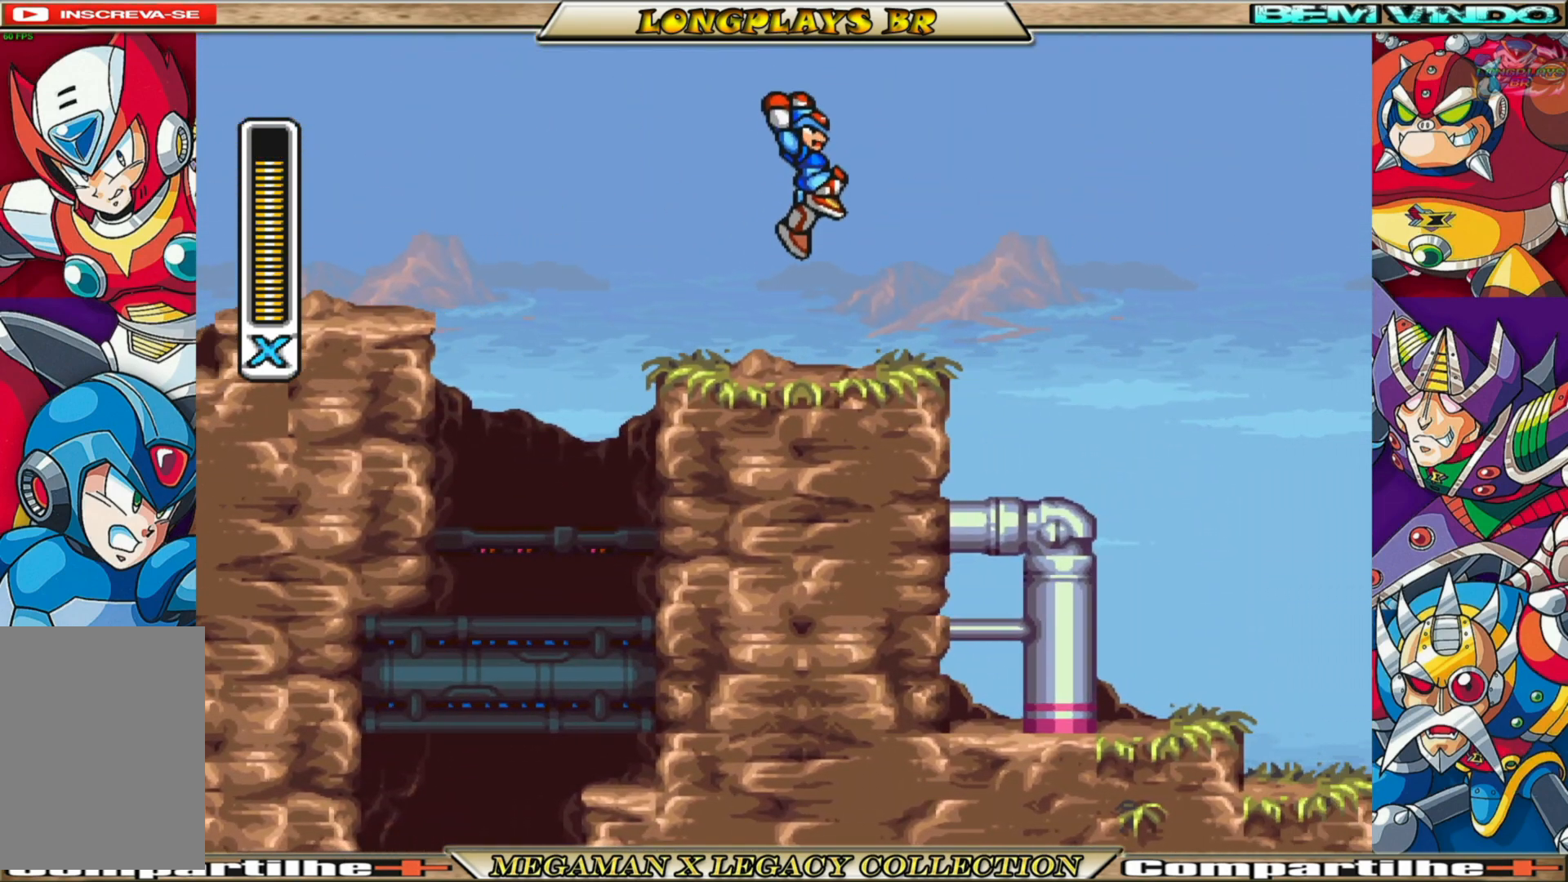
{"buttons": ["X"], "left_stick": "center", "right_stick": "center", "events": [[400, "DPAD_RIGHT", "up"]]}
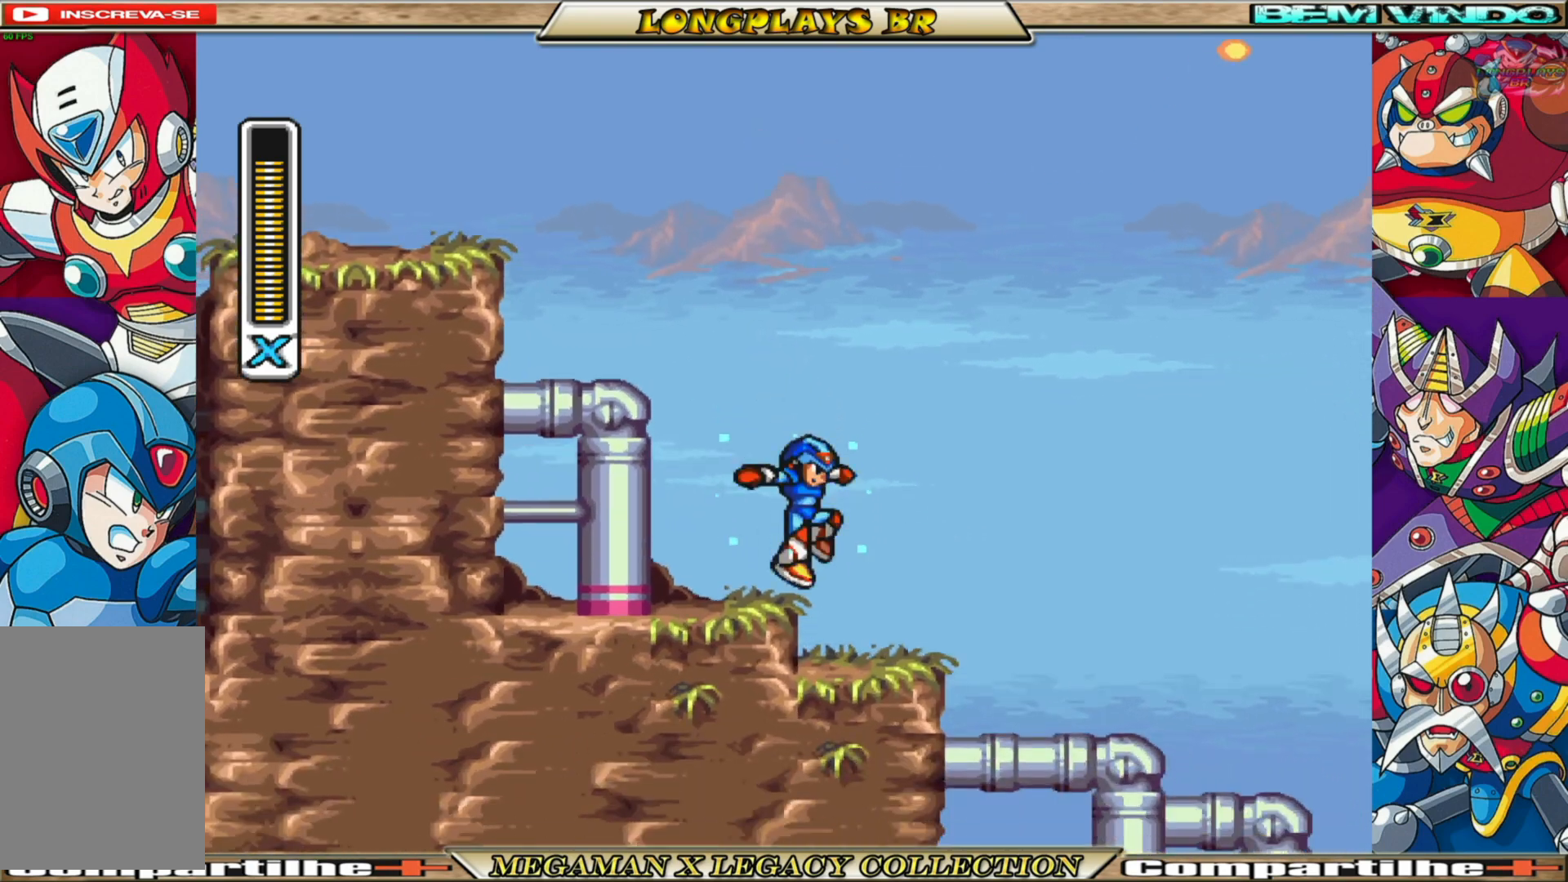
{"buttons": ["B", "X", "DPAD_RIGHT"], "left_stick": "center", "right_stick": "center", "events": [[150, "DPAD_RIGHT", "down"], [283, "B", "down"]]}
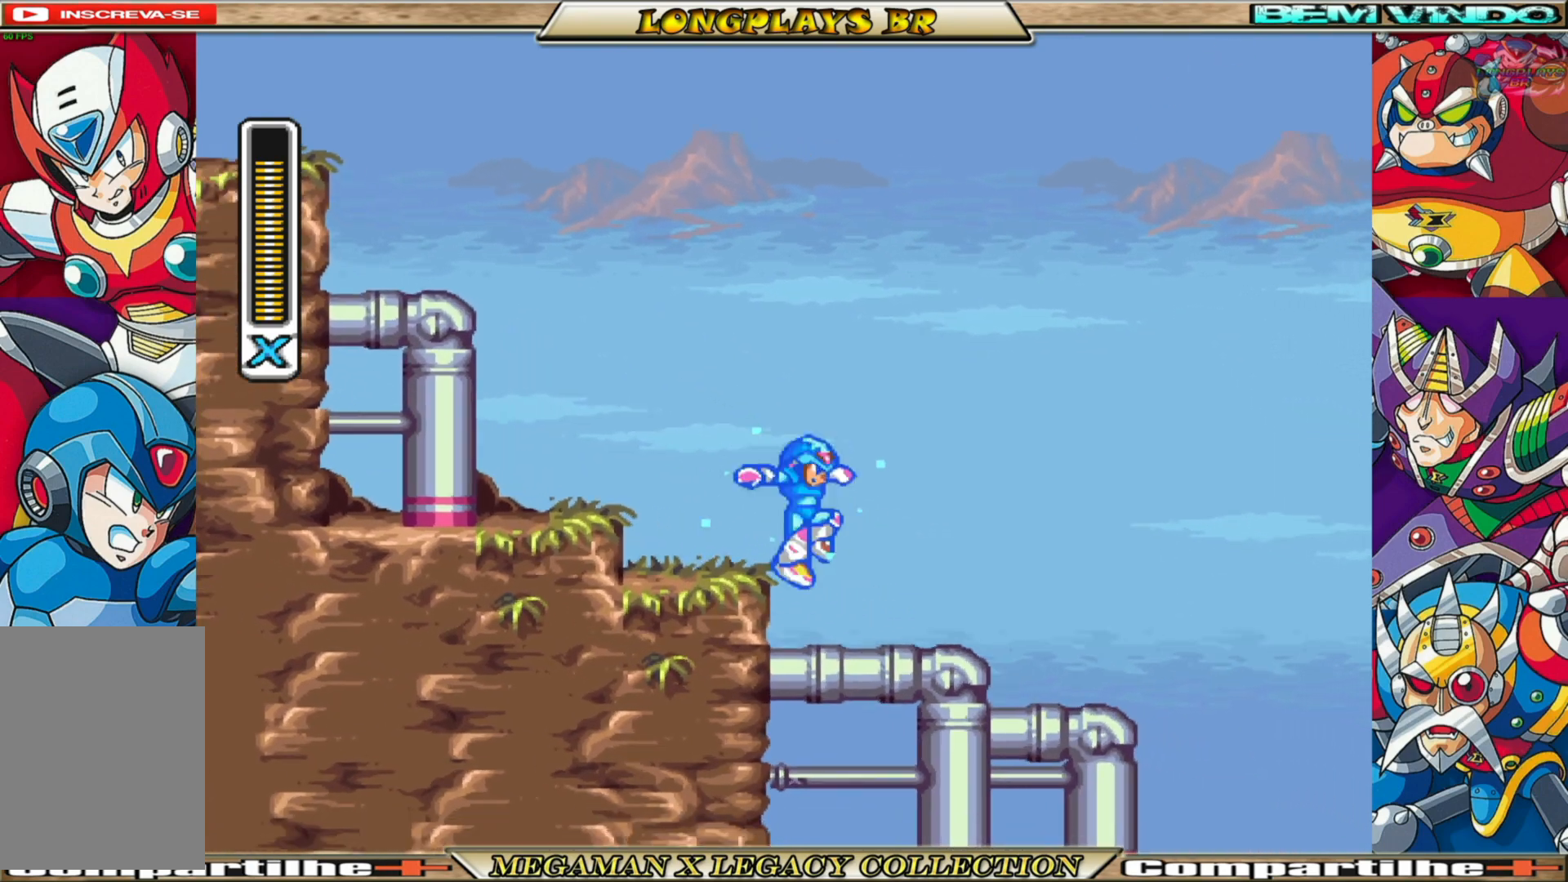
{"buttons": ["X"], "left_stick": "center", "right_stick": "center", "events": [[83, "B", "up"], [450, "DPAD_RIGHT", "up"]]}
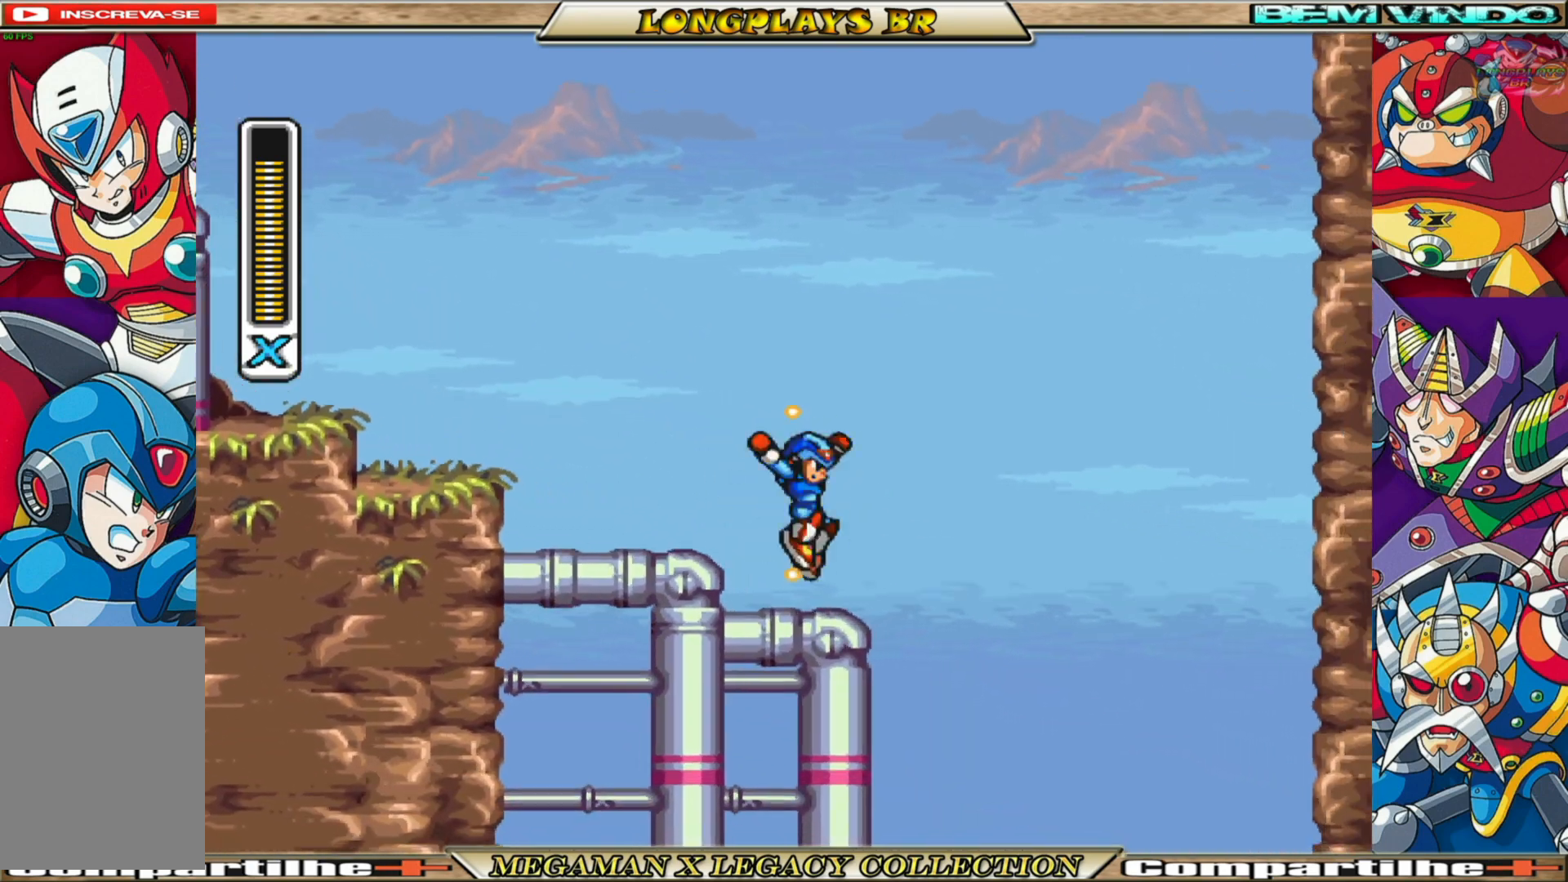
{"buttons": ["B", "X", "DPAD_RIGHT"], "left_stick": "center", "right_stick": "center", "events": [[183, "DPAD_RIGHT", "down"], [267, "DPAD_RIGHT", "up"], [333, "DPAD_RIGHT", "down"], [383, "B", "down"]]}
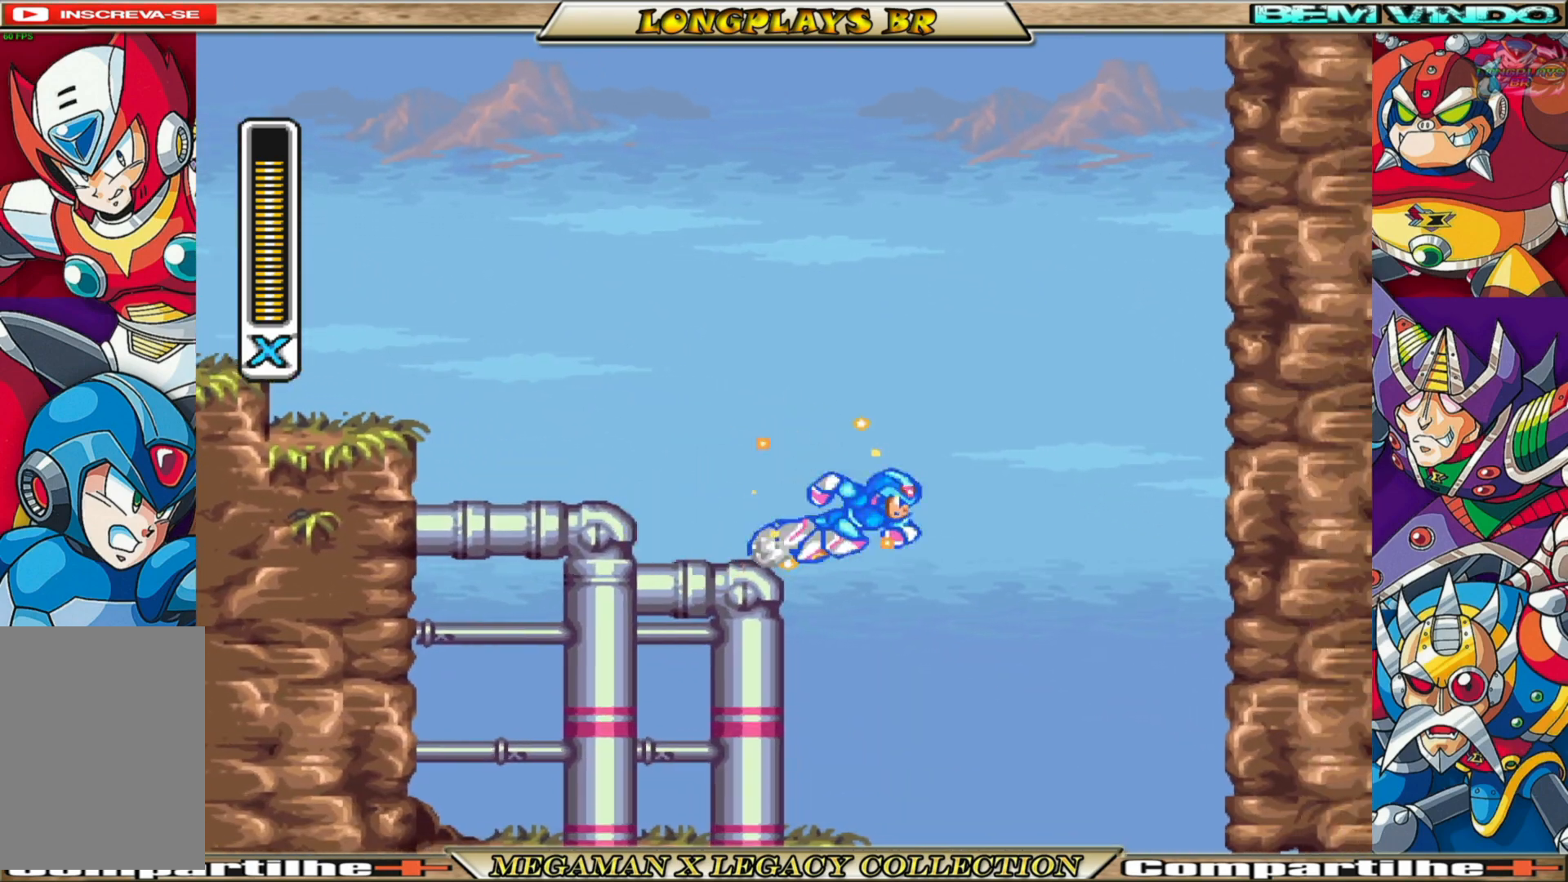
{"buttons": ["X"], "left_stick": "center", "right_stick": "center", "events": [[67, "B", "up"], [217, "DPAD_RIGHT", "up"]]}
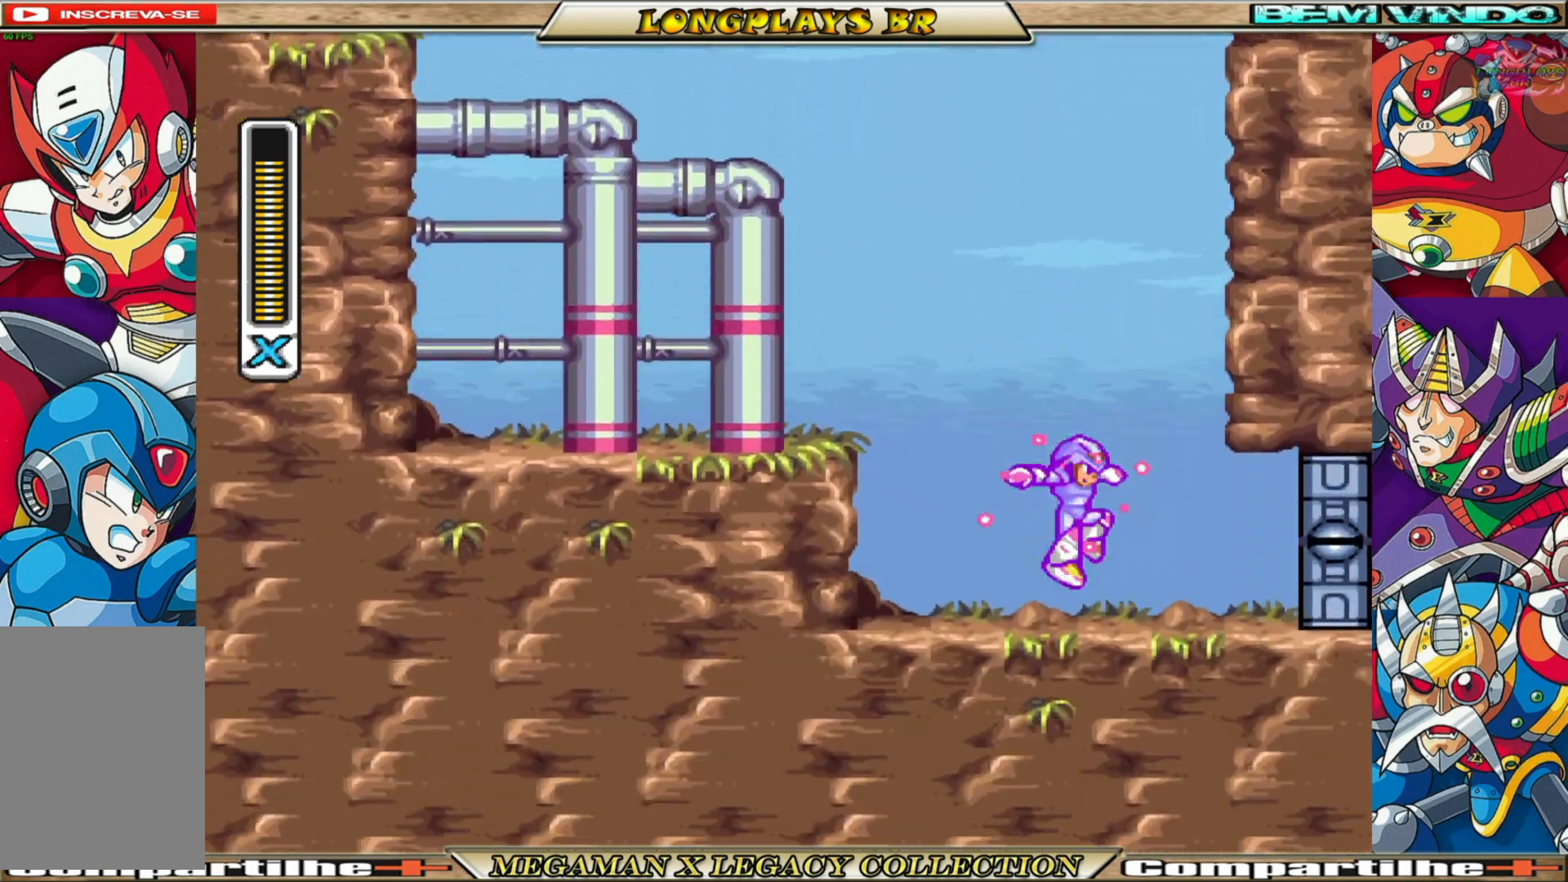
{"buttons": ["X"], "left_stick": "center", "right_stick": "center", "events": [[17, "DPAD_RIGHT", "down"], [183, "B", "down"], [383, "B", "up"], [417, "DPAD_RIGHT", "up"]]}
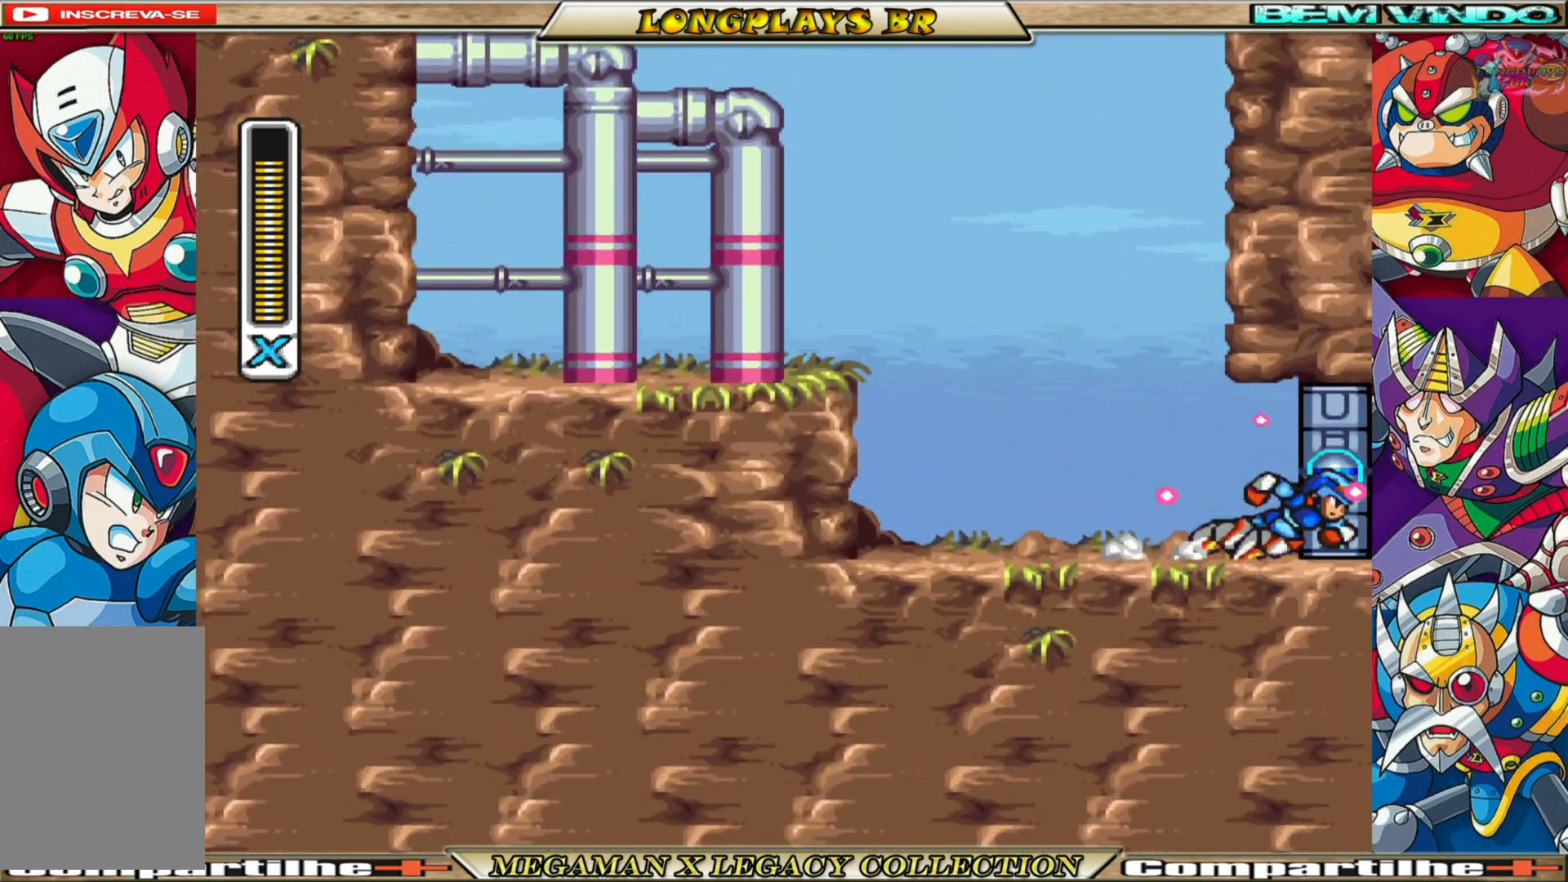
{"buttons": ["X"], "left_stick": "center", "right_stick": "center", "events": []}
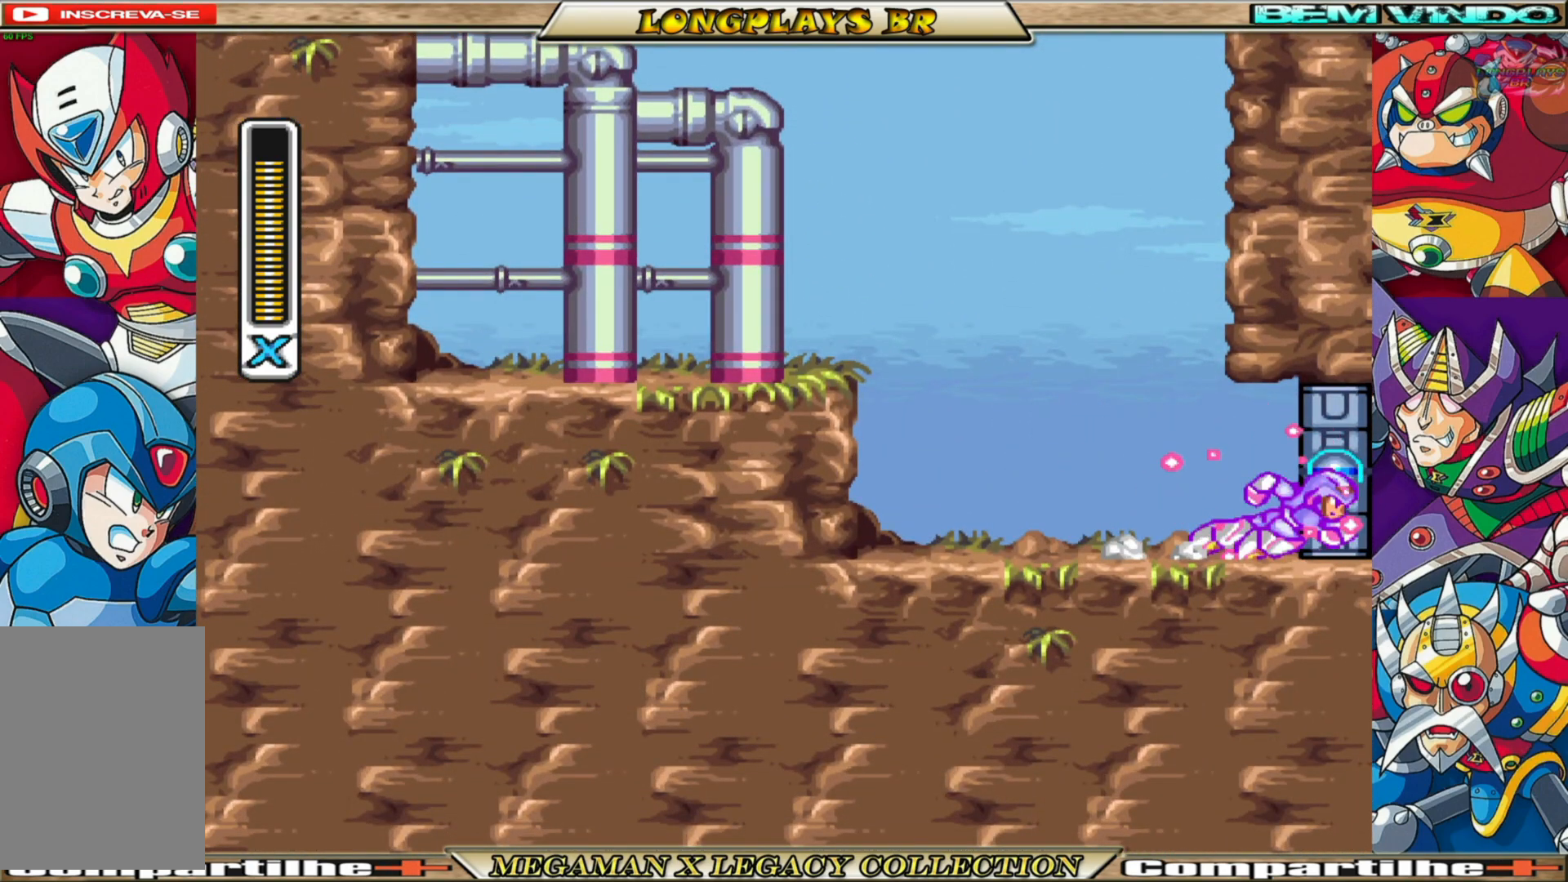
{"buttons": ["X"], "left_stick": "center", "right_stick": "center", "events": []}
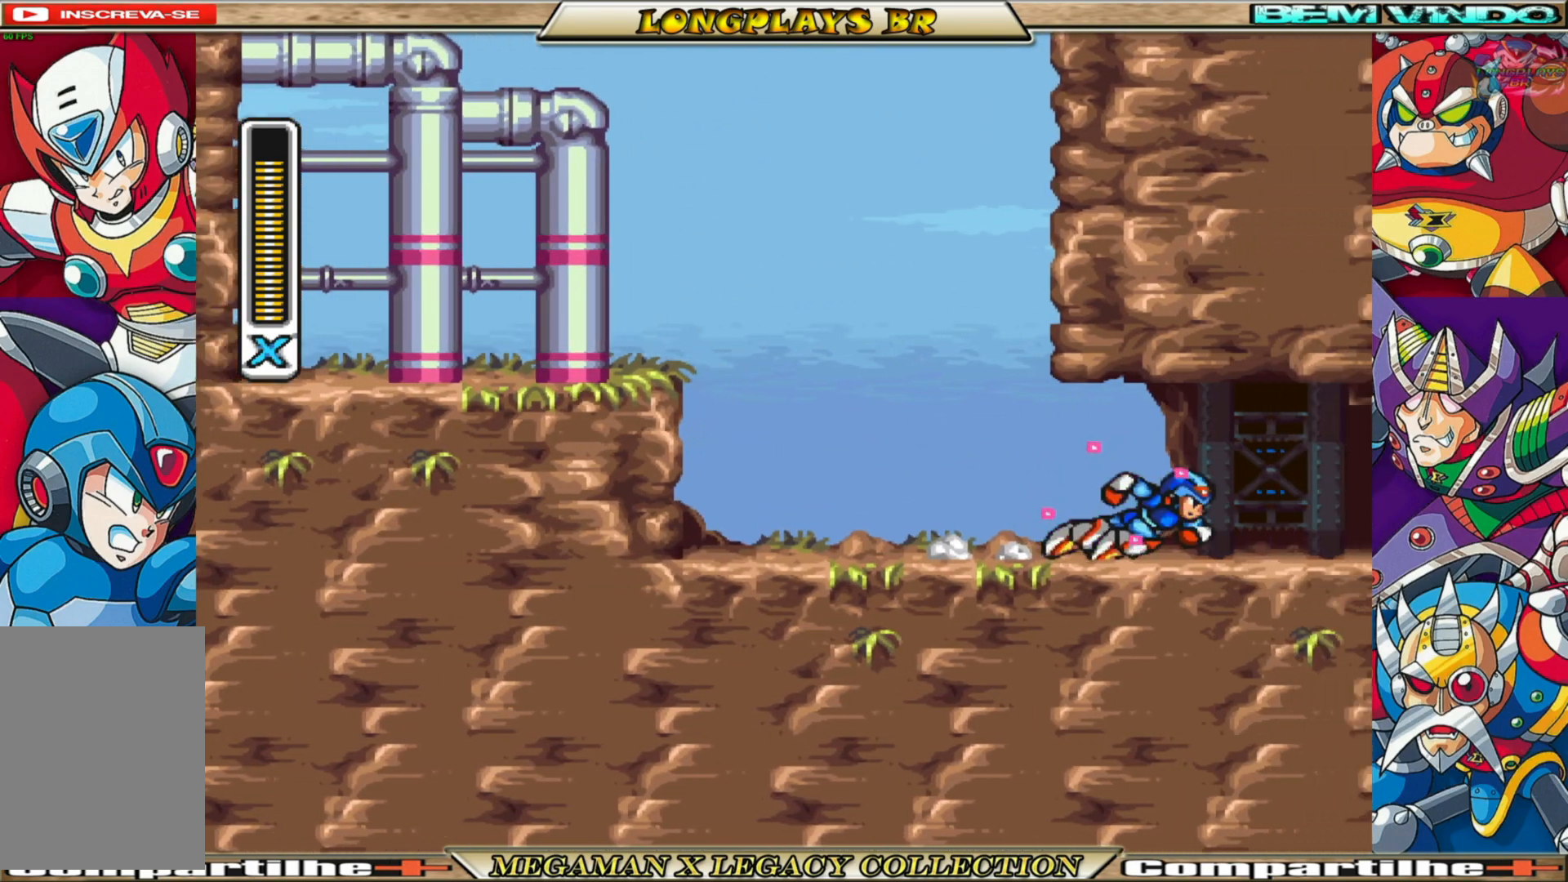
{"buttons": ["X"], "left_stick": "center", "right_stick": "center", "events": []}
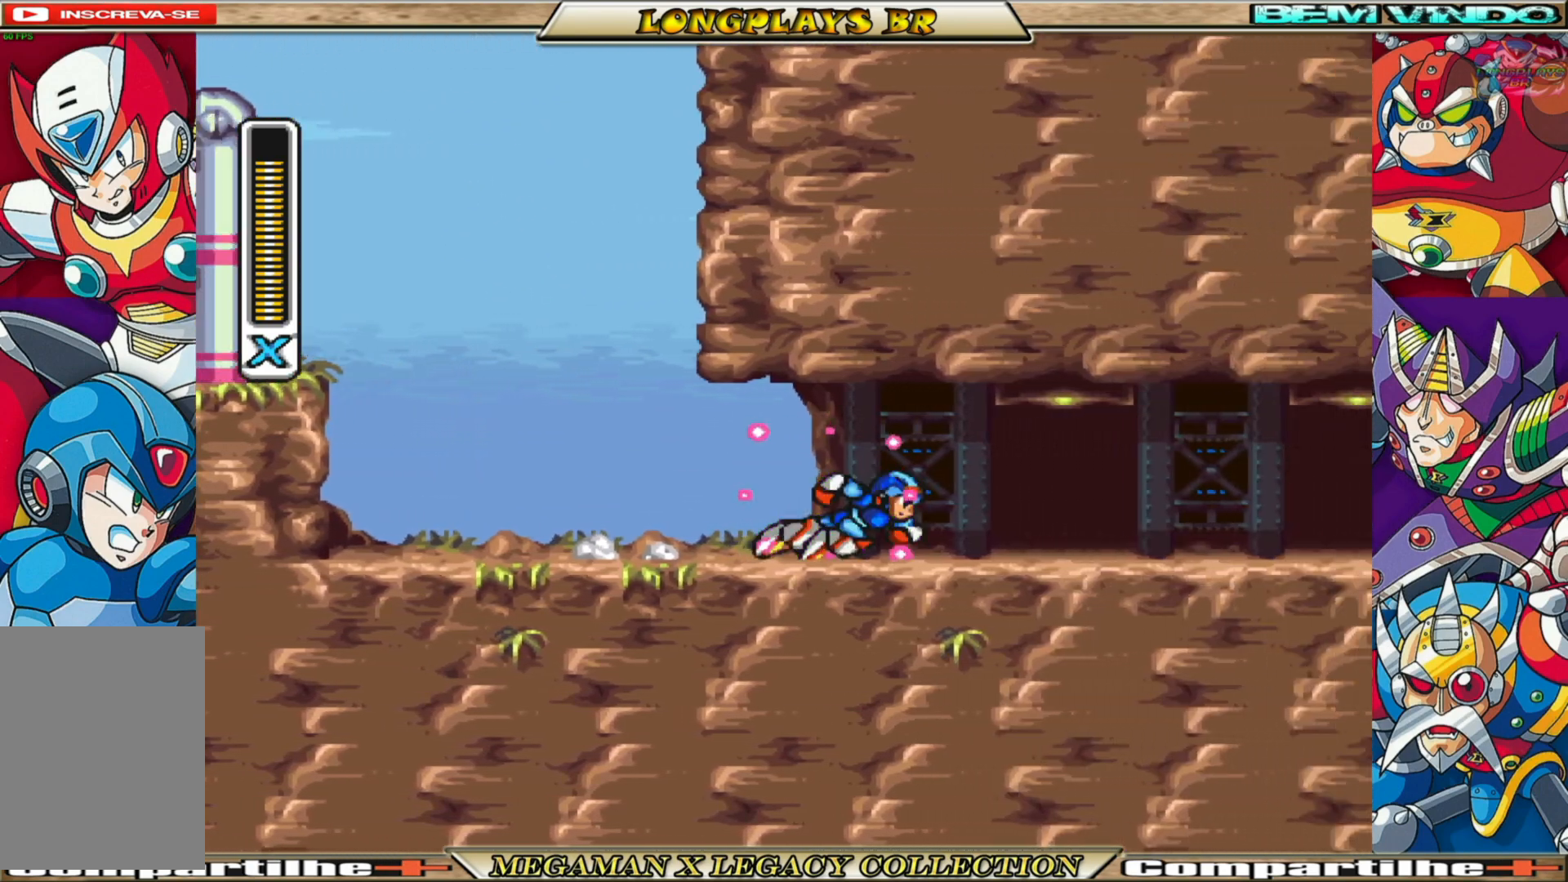
{"buttons": ["X"], "left_stick": "center", "right_stick": "center", "events": []}
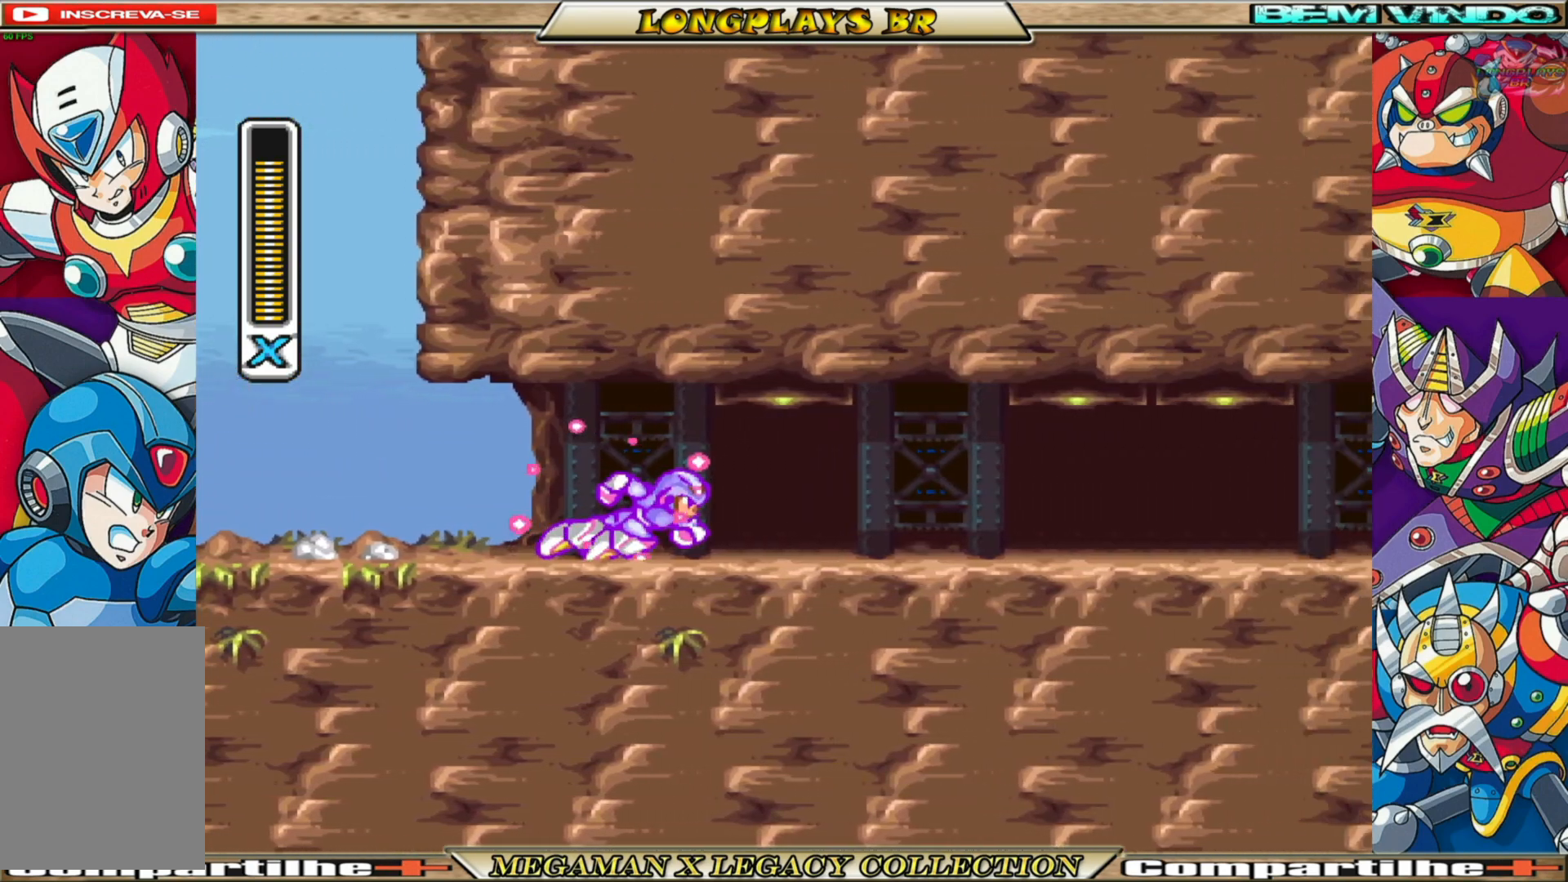
{"buttons": [], "left_stick": "center", "right_stick": "center", "events": [[183, "X", "up"]]}
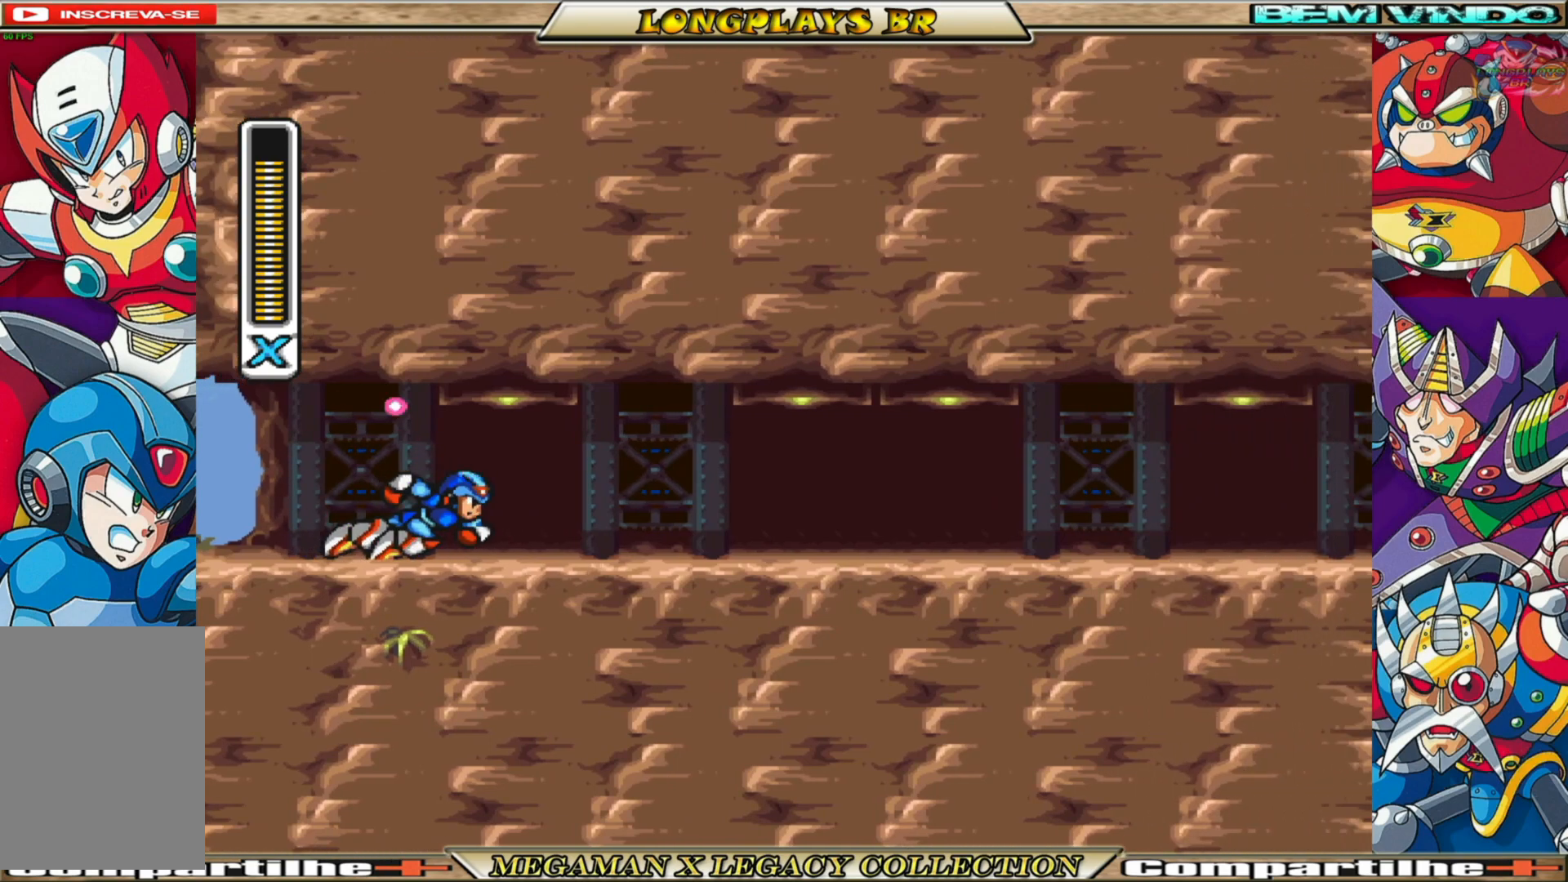
{"buttons": [], "left_stick": "center", "right_stick": "center", "events": []}
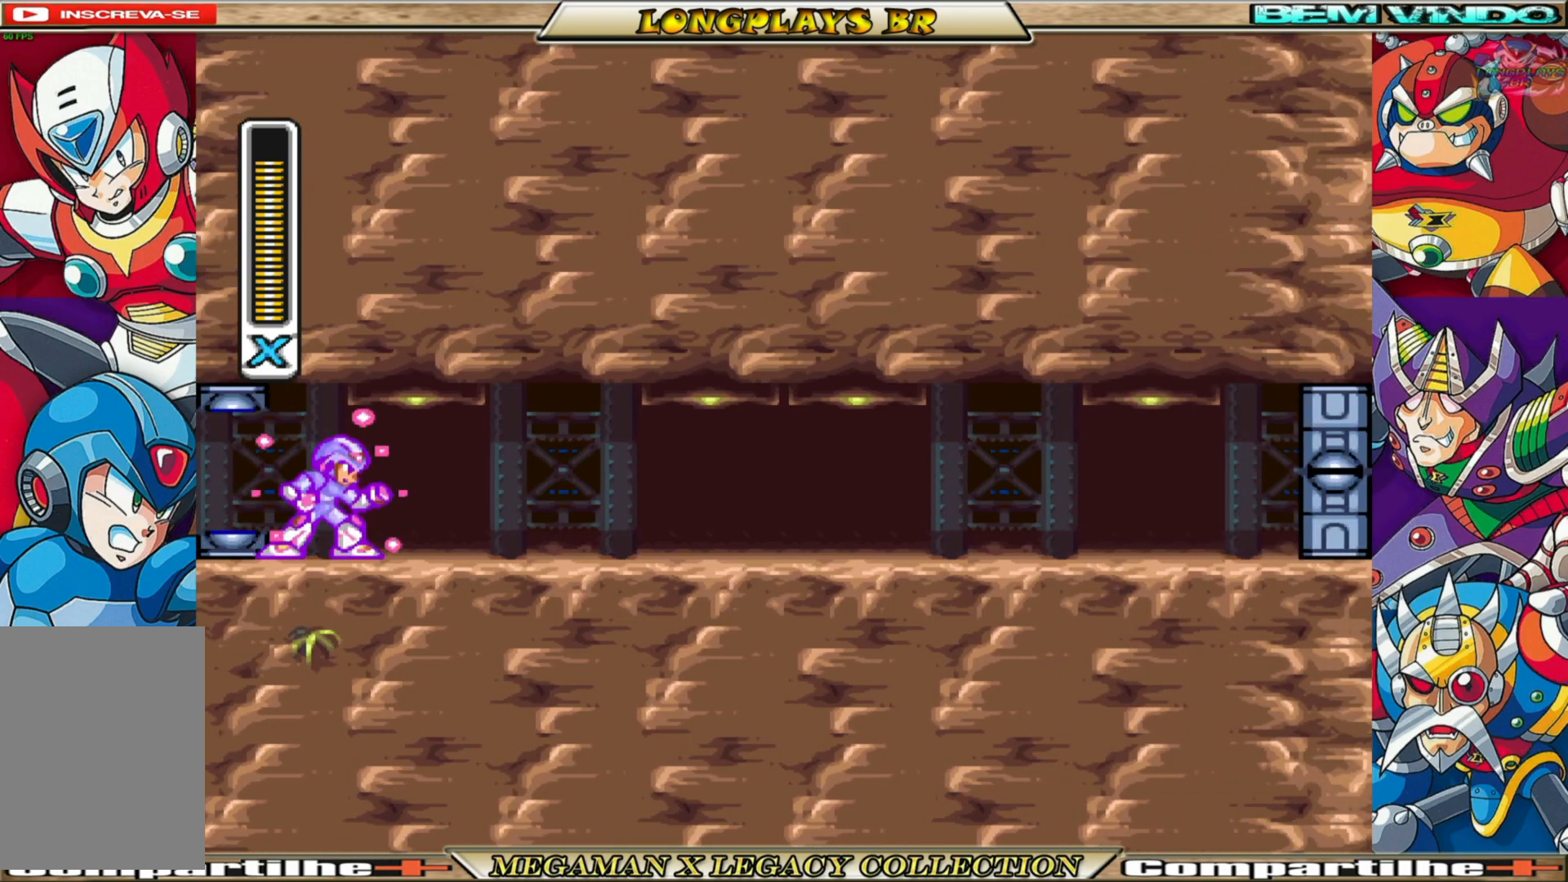
{"buttons": [], "left_stick": "center", "right_stick": "center", "events": []}
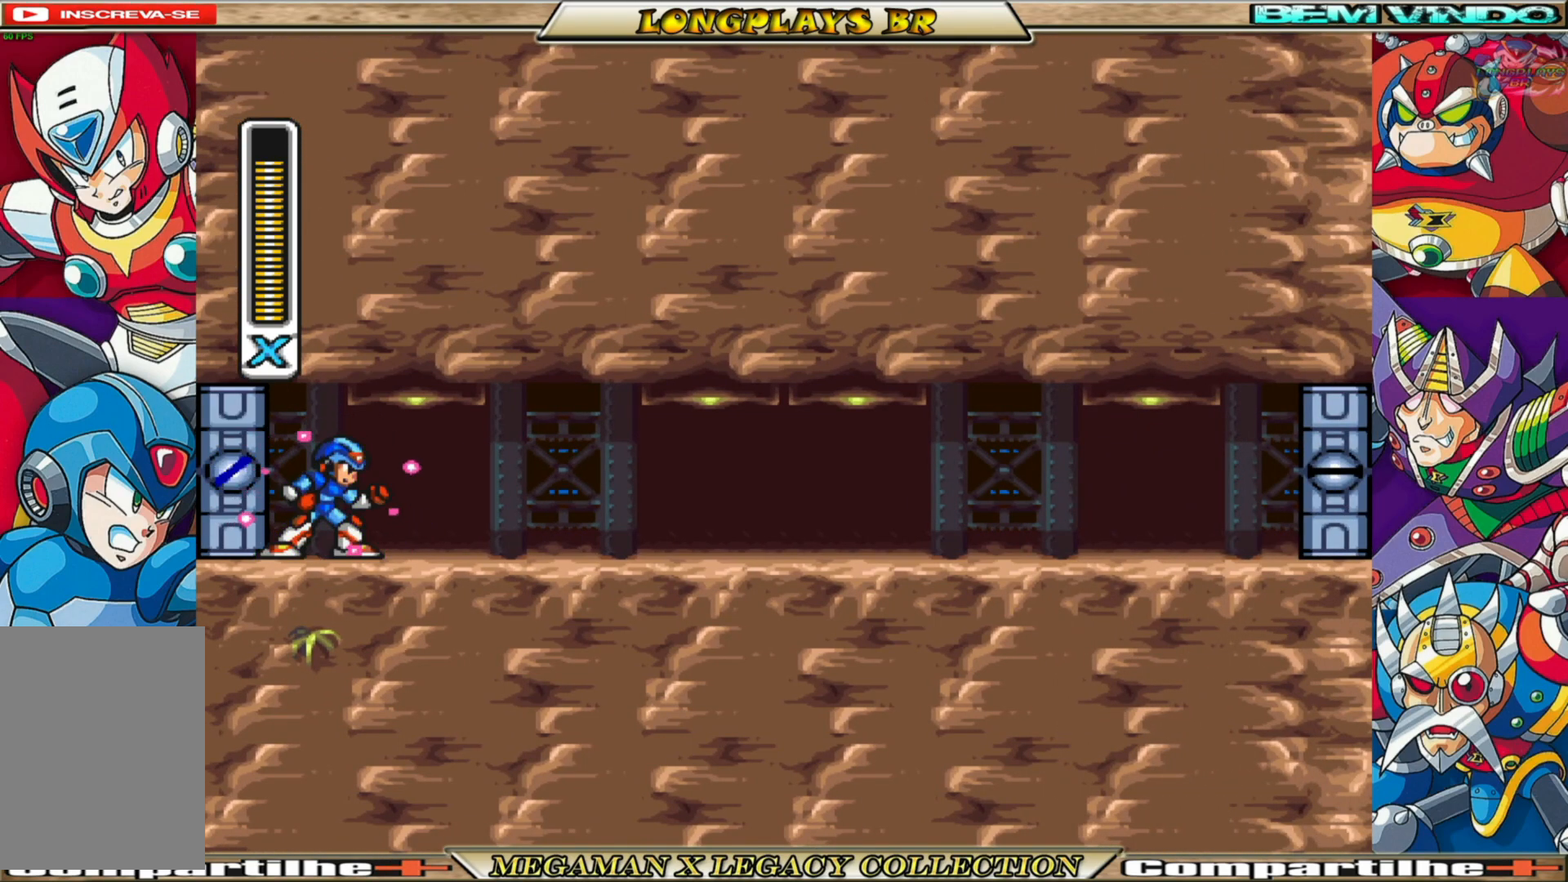
{"buttons": [], "left_stick": "center", "right_stick": "center", "events": []}
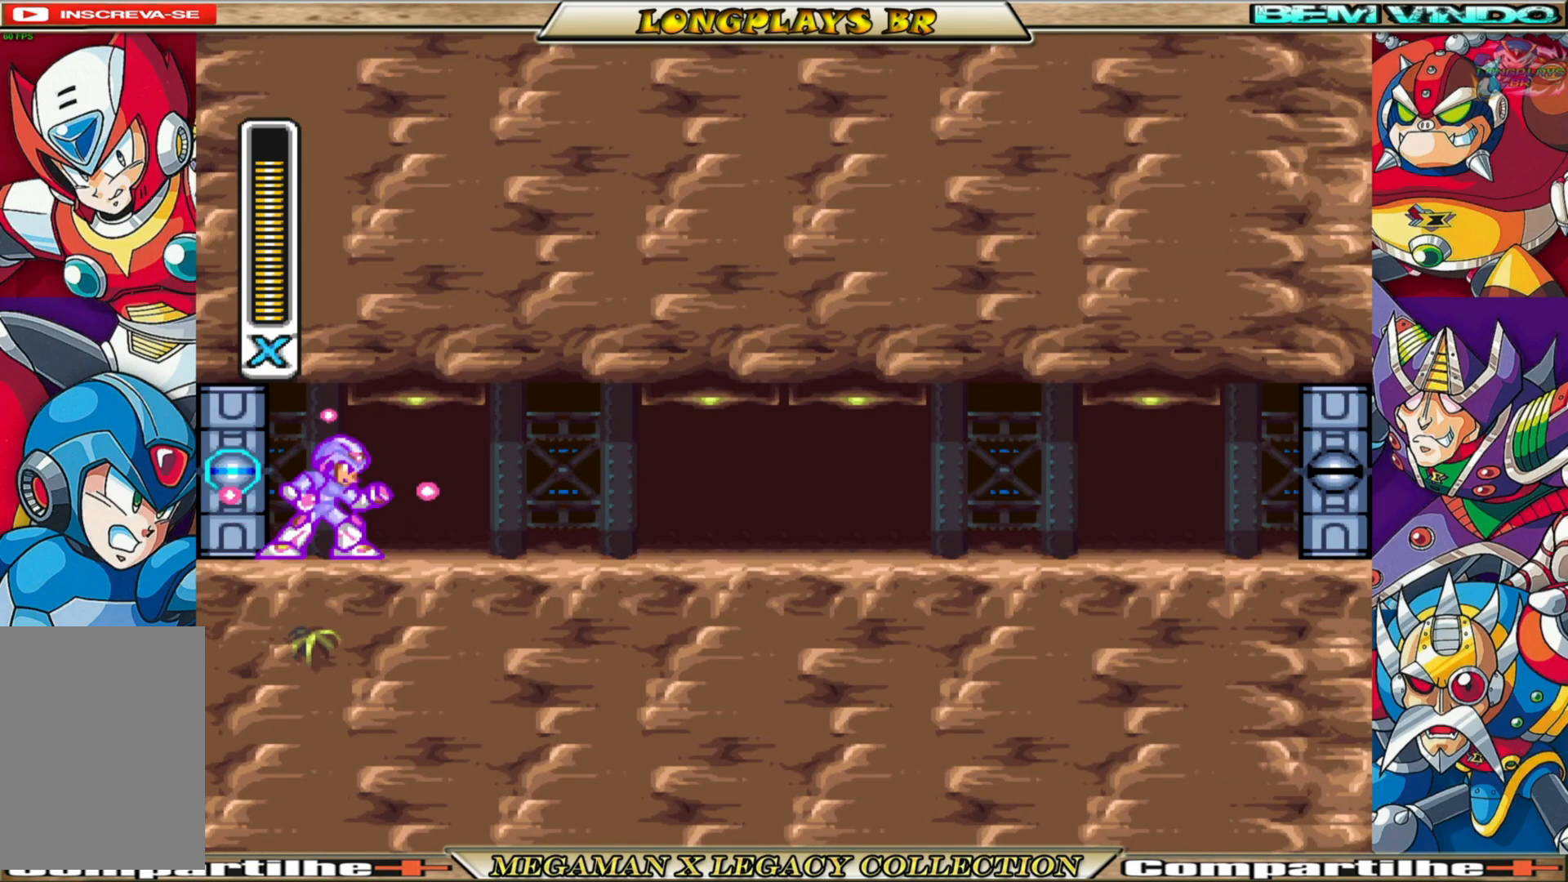
{"buttons": [], "left_stick": "center", "right_stick": "center", "events": []}
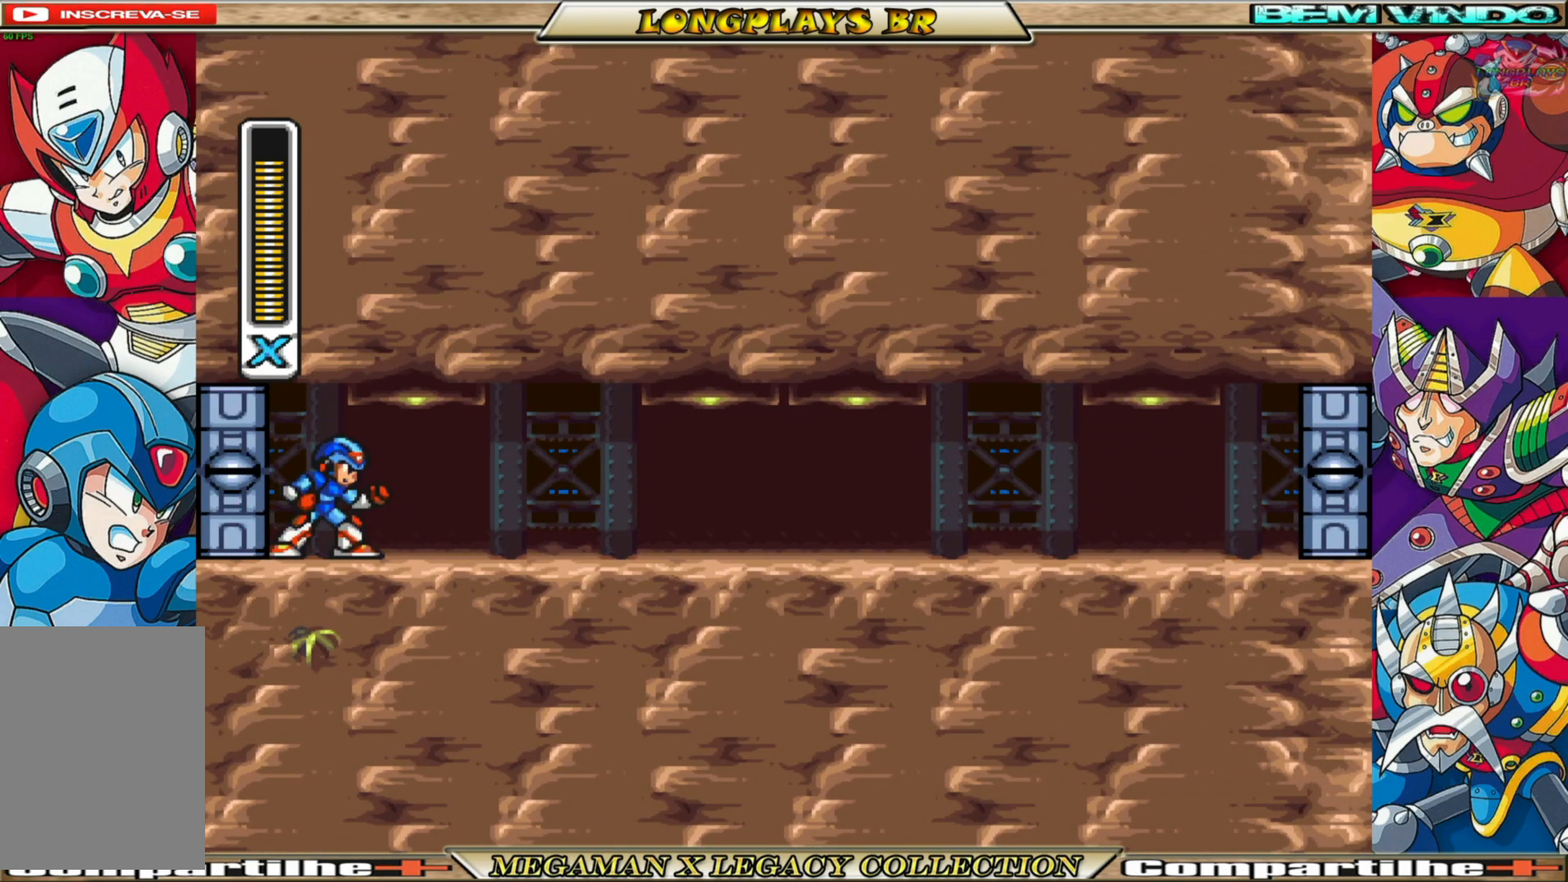
{"buttons": [], "left_stick": "center", "right_stick": "center", "events": []}
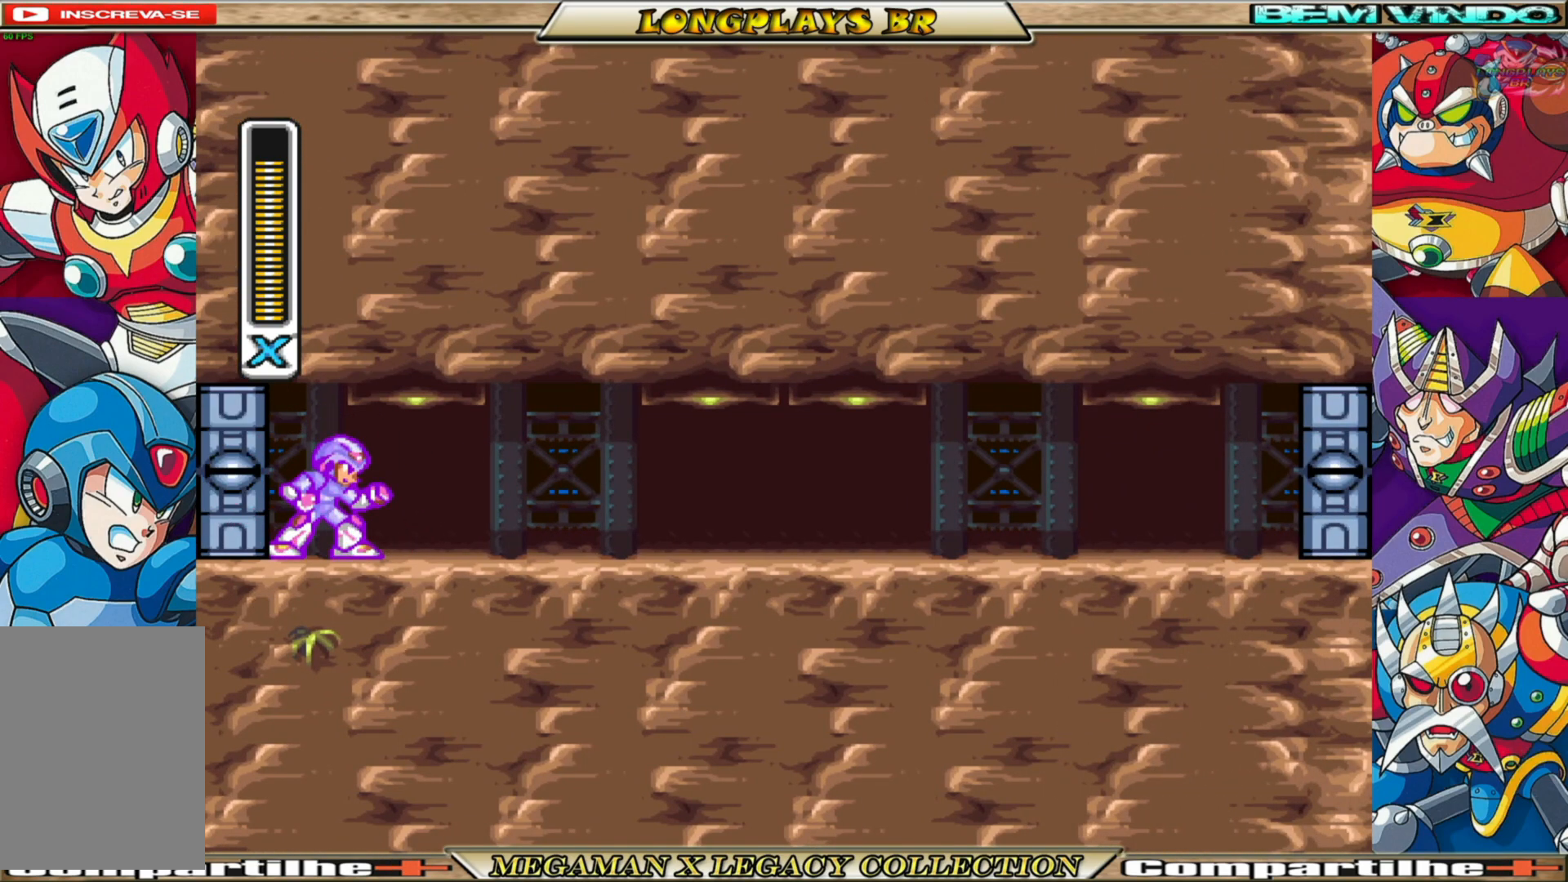
{"buttons": ["DPAD_RIGHT"], "left_stick": "center", "right_stick": "center", "events": [[483, "DPAD_RIGHT", "down"]]}
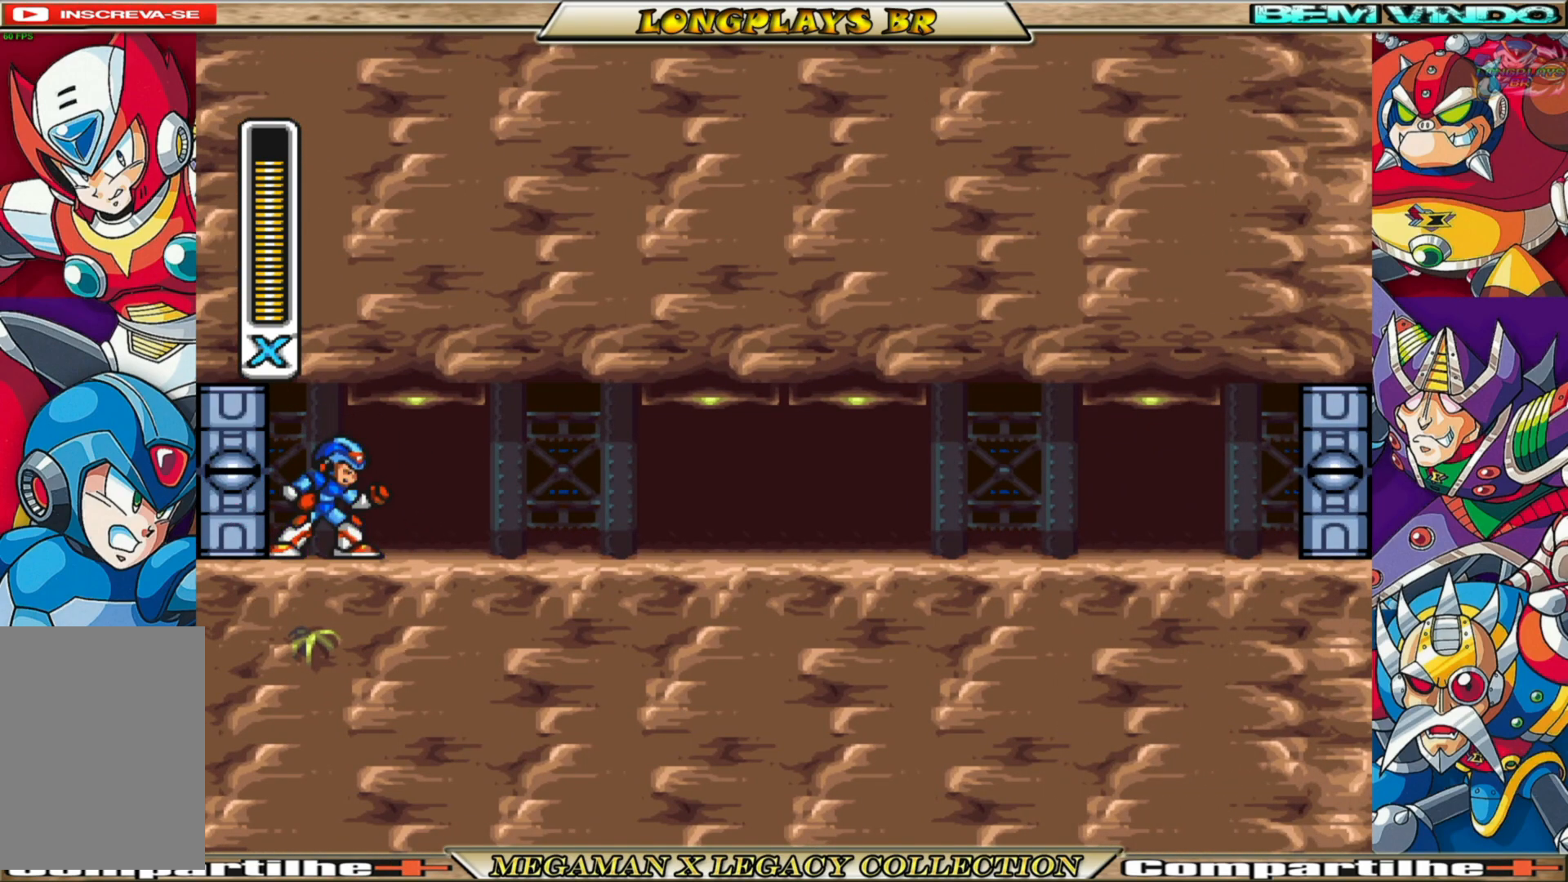
{"buttons": ["DPAD_RIGHT"], "left_stick": "center", "right_stick": "center", "events": [[167, "B", "down"], [500, "B", "up"]]}
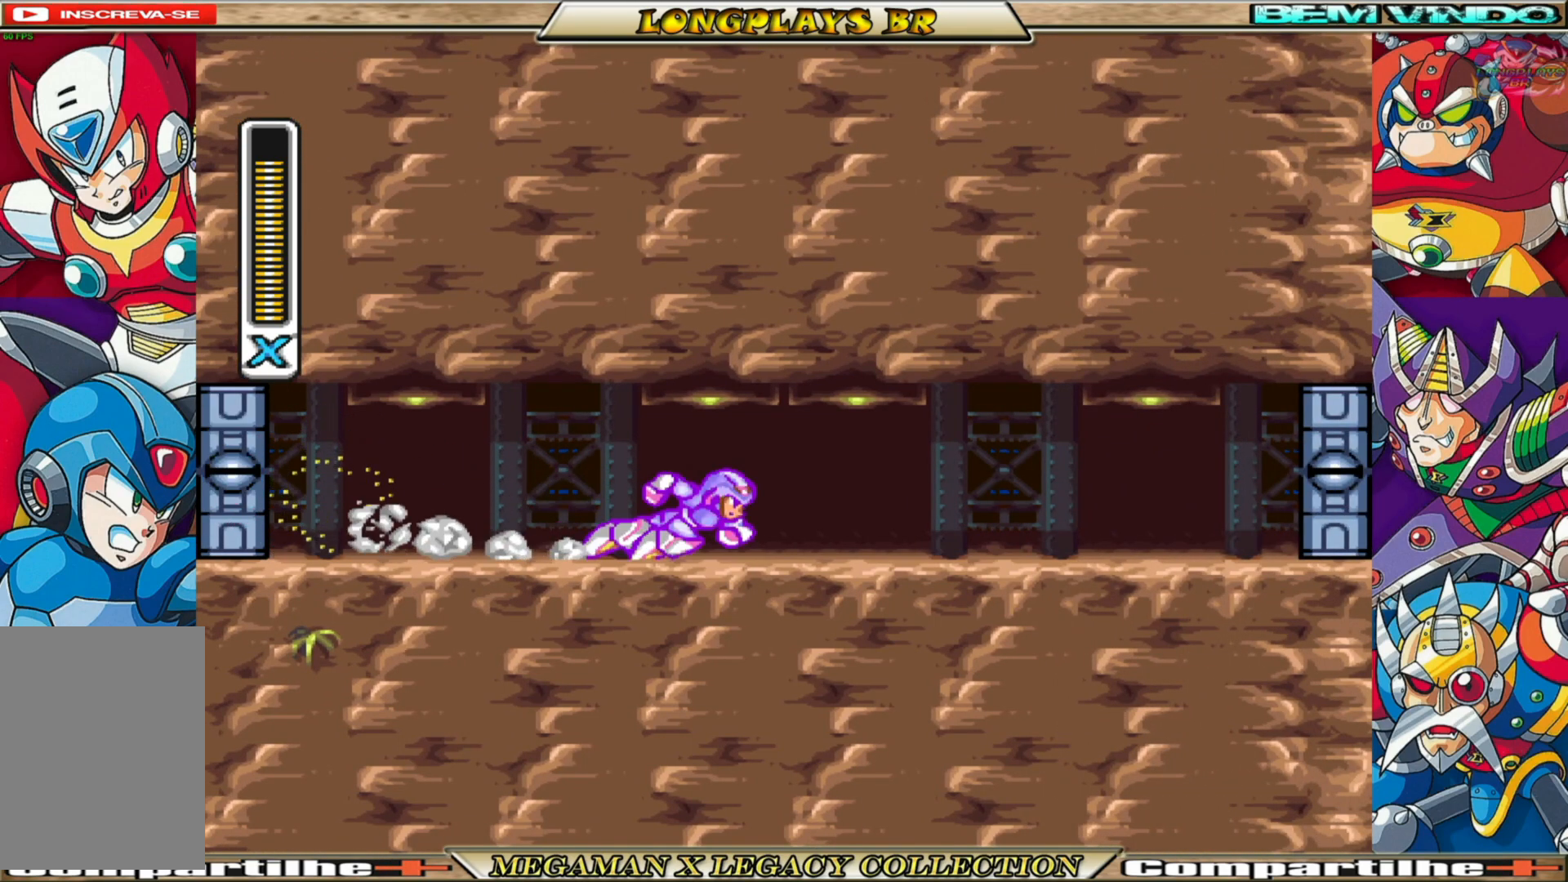
{"buttons": ["B", "DPAD_RIGHT"], "left_stick": "center", "right_stick": "center", "events": [[133, "B", "down"]]}
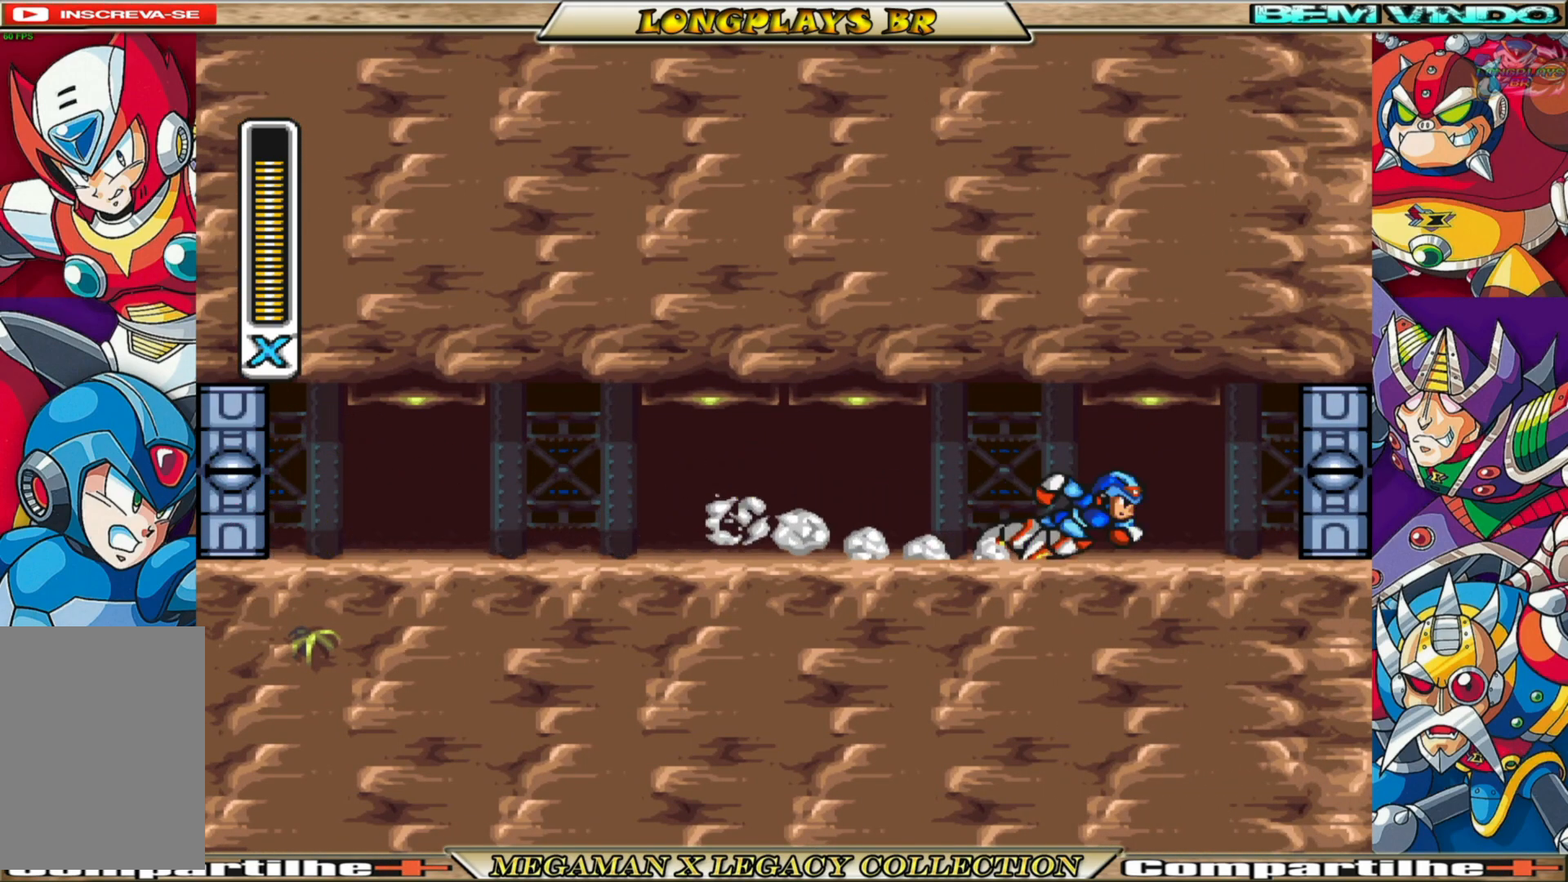
{"buttons": [], "left_stick": "center", "right_stick": "center", "events": [[17, "A", "down"], [367, "A", "up"], [417, "B", "up"], [467, "DPAD_RIGHT", "up"]]}